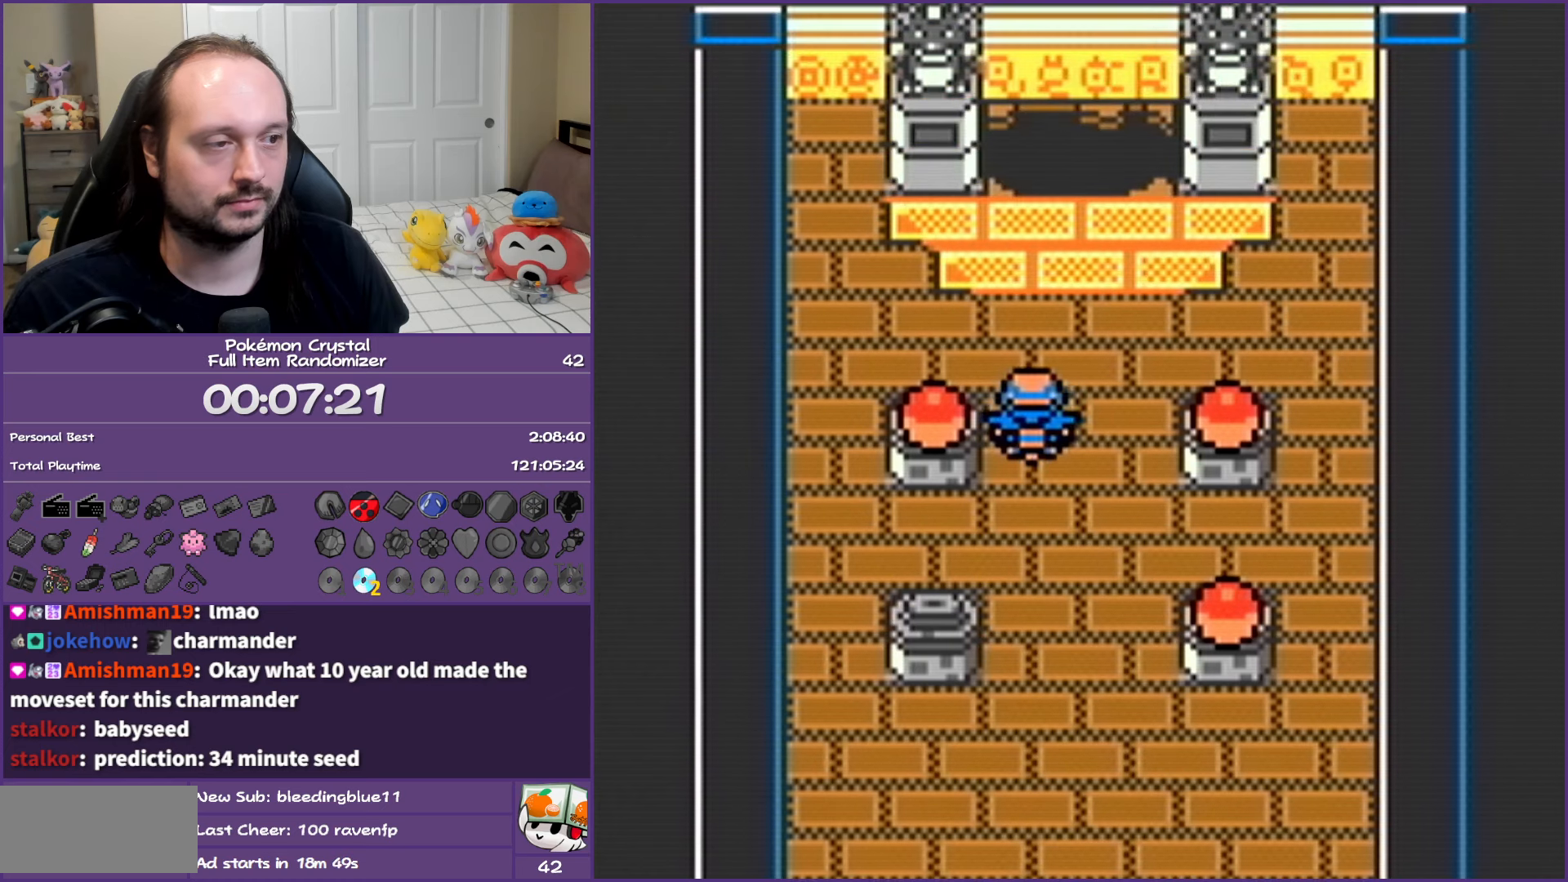
Gameplay with a controller (Nintendo layout); each line is a JSON object with the inputs held at the frame after it. "events" lists button and stick changes between this image and that frame as [ms after this image, input, new state], when the widget could be followed in between. Not read: L3 R3.
{"buttons": [], "events": [[83, "A", "up"], [167, "A", "down"], [300, "A", "up"], [383, "B", "down"], [500, "B", "up"]]}
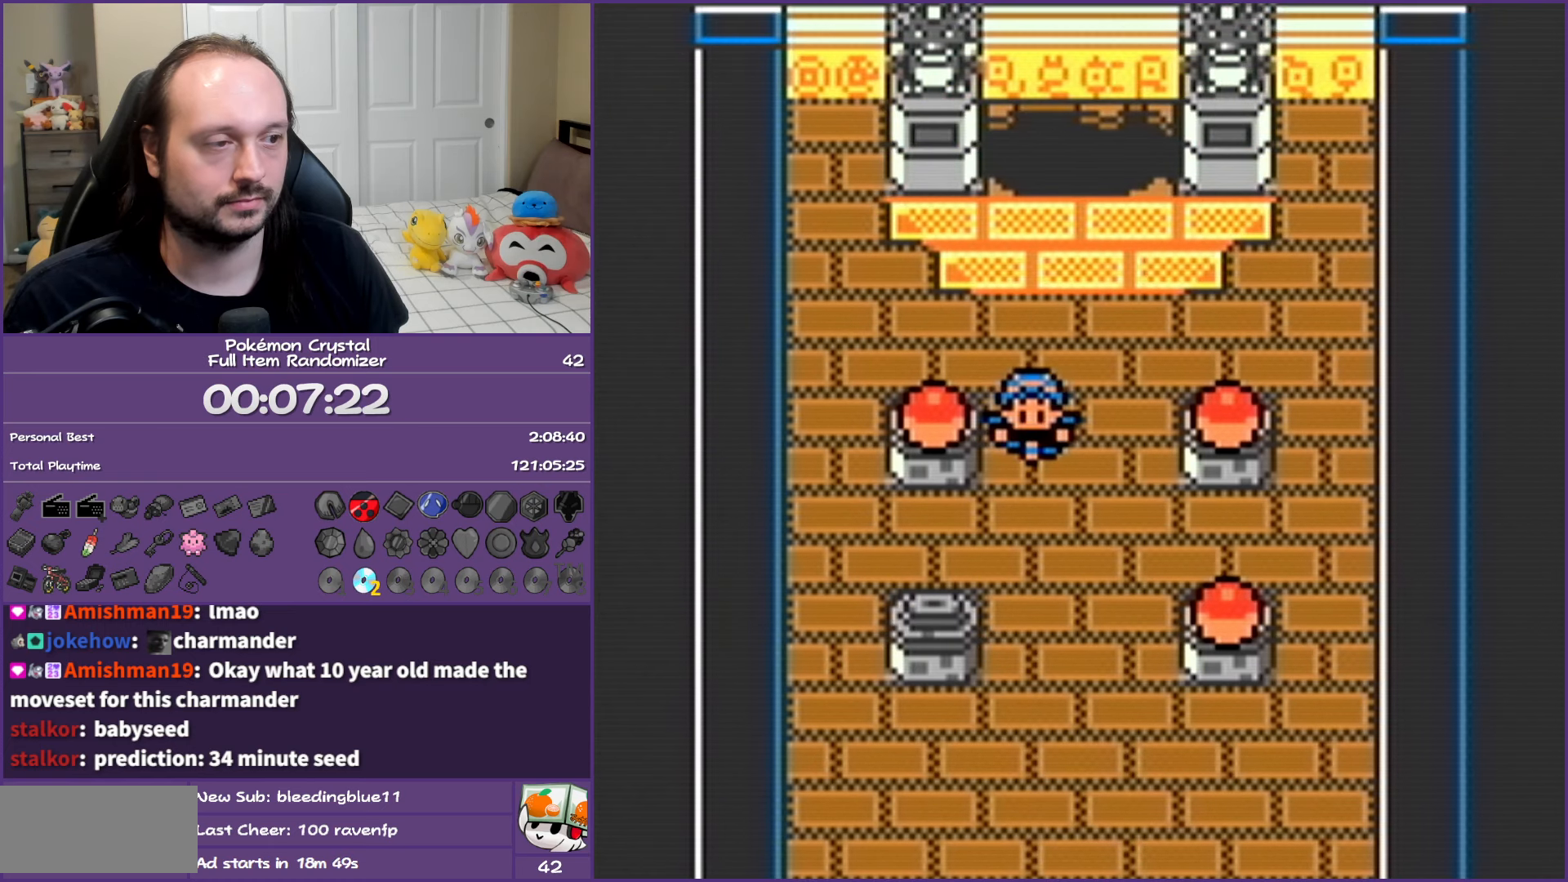
{"buttons": ["B"], "events": [[33, "DPAD_LEFT", "down"], [133, "A", "down"], [133, "DPAD_LEFT", "up"], [250, "A", "up"], [300, "A", "down"], [417, "A", "up"], [500, "B", "down"]]}
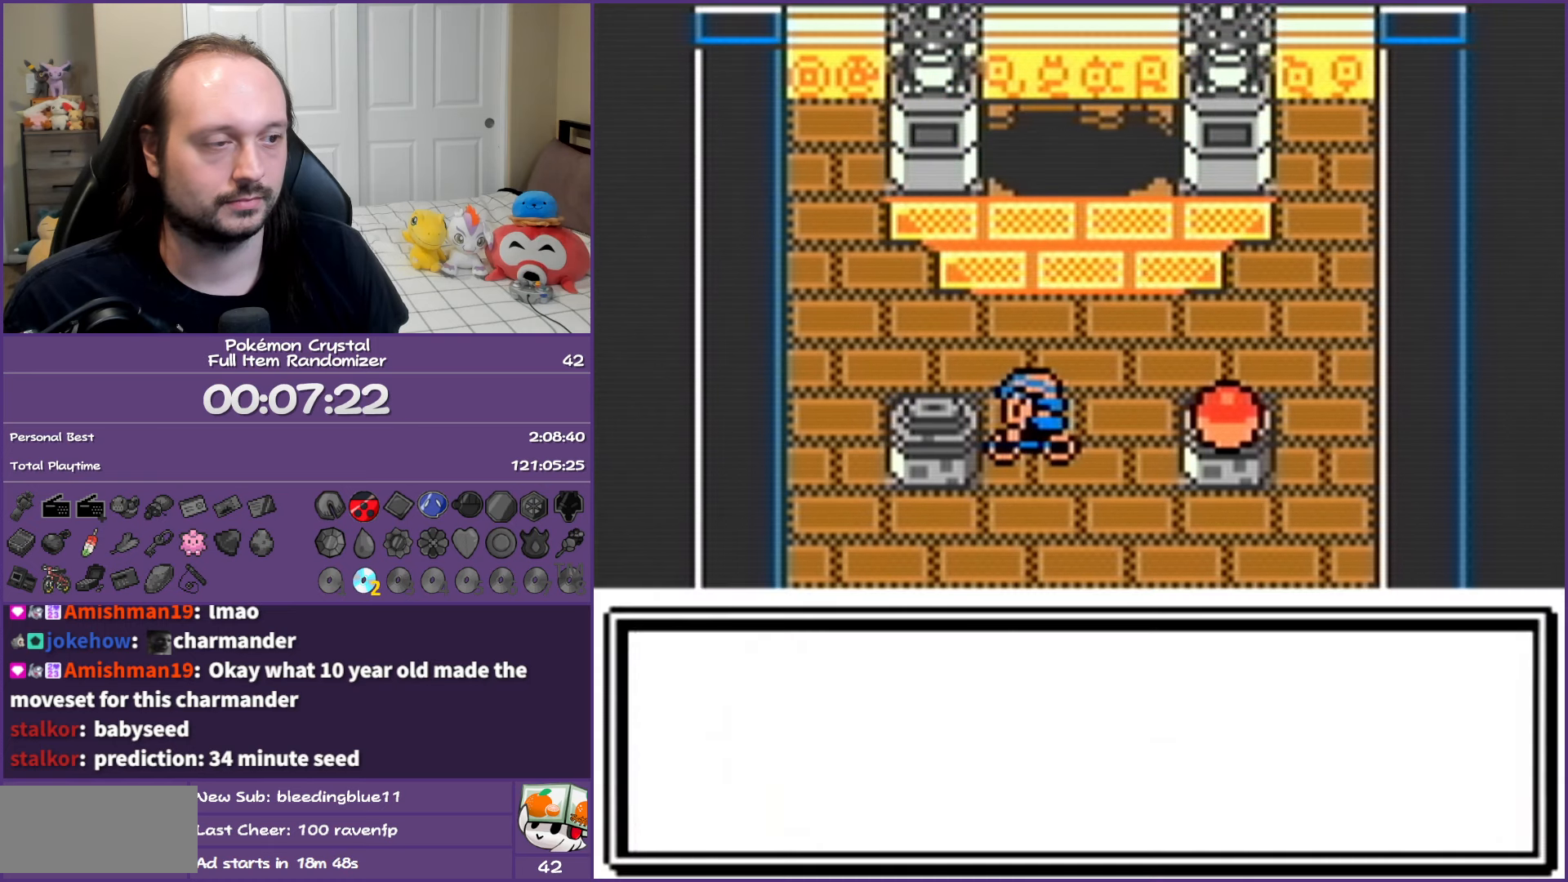
{"buttons": ["B", "DPAD_RIGHT"], "events": [[133, "DPAD_RIGHT", "down"]]}
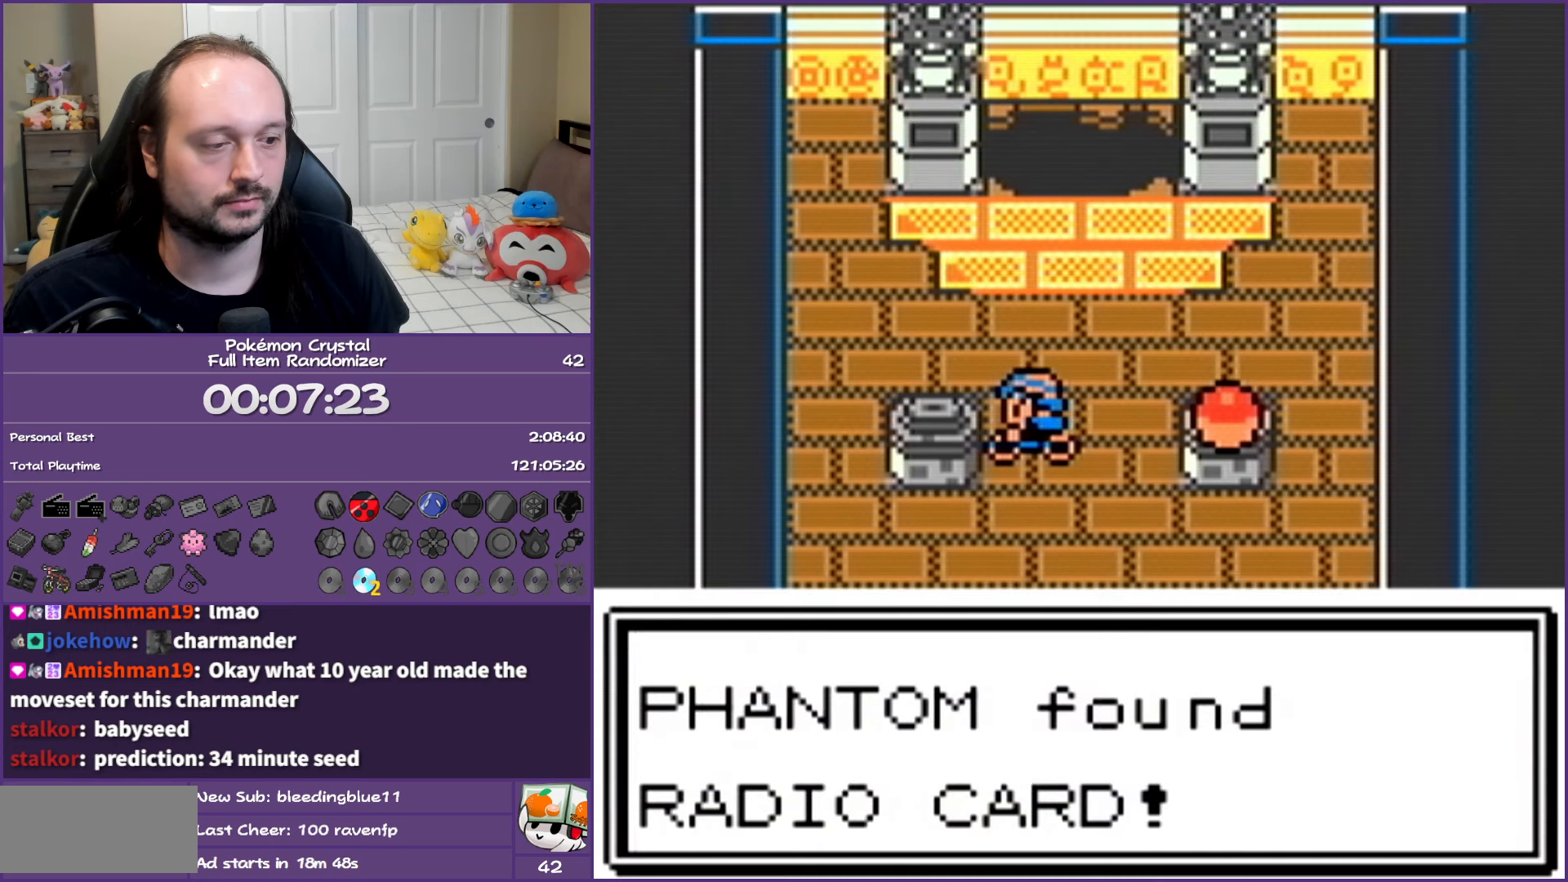
{"buttons": ["B", "DPAD_RIGHT"], "events": []}
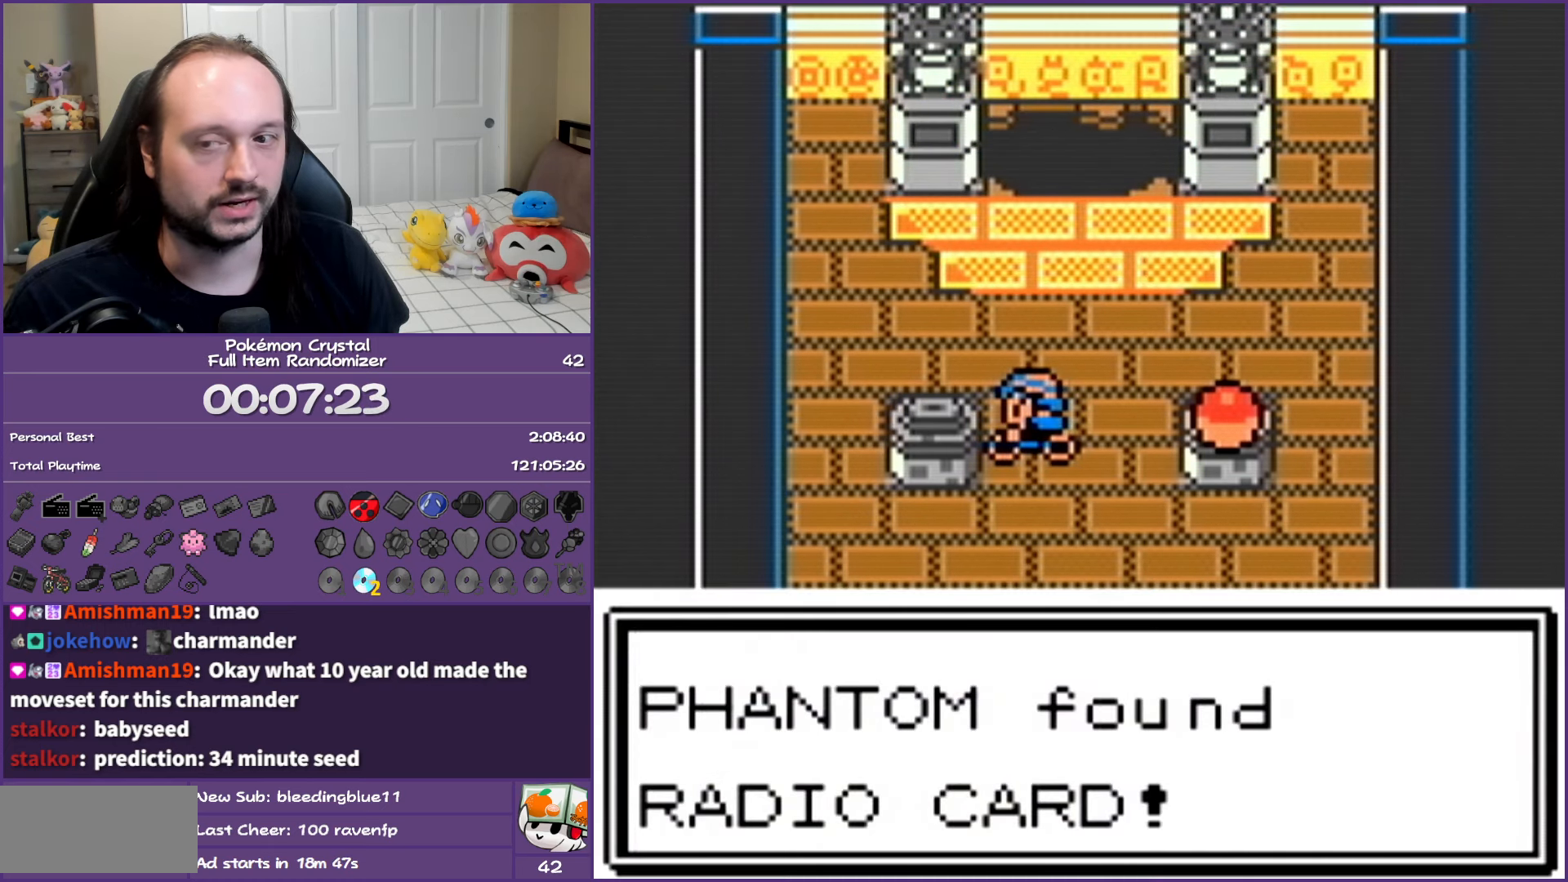
{"buttons": ["B", "DPAD_RIGHT"], "events": []}
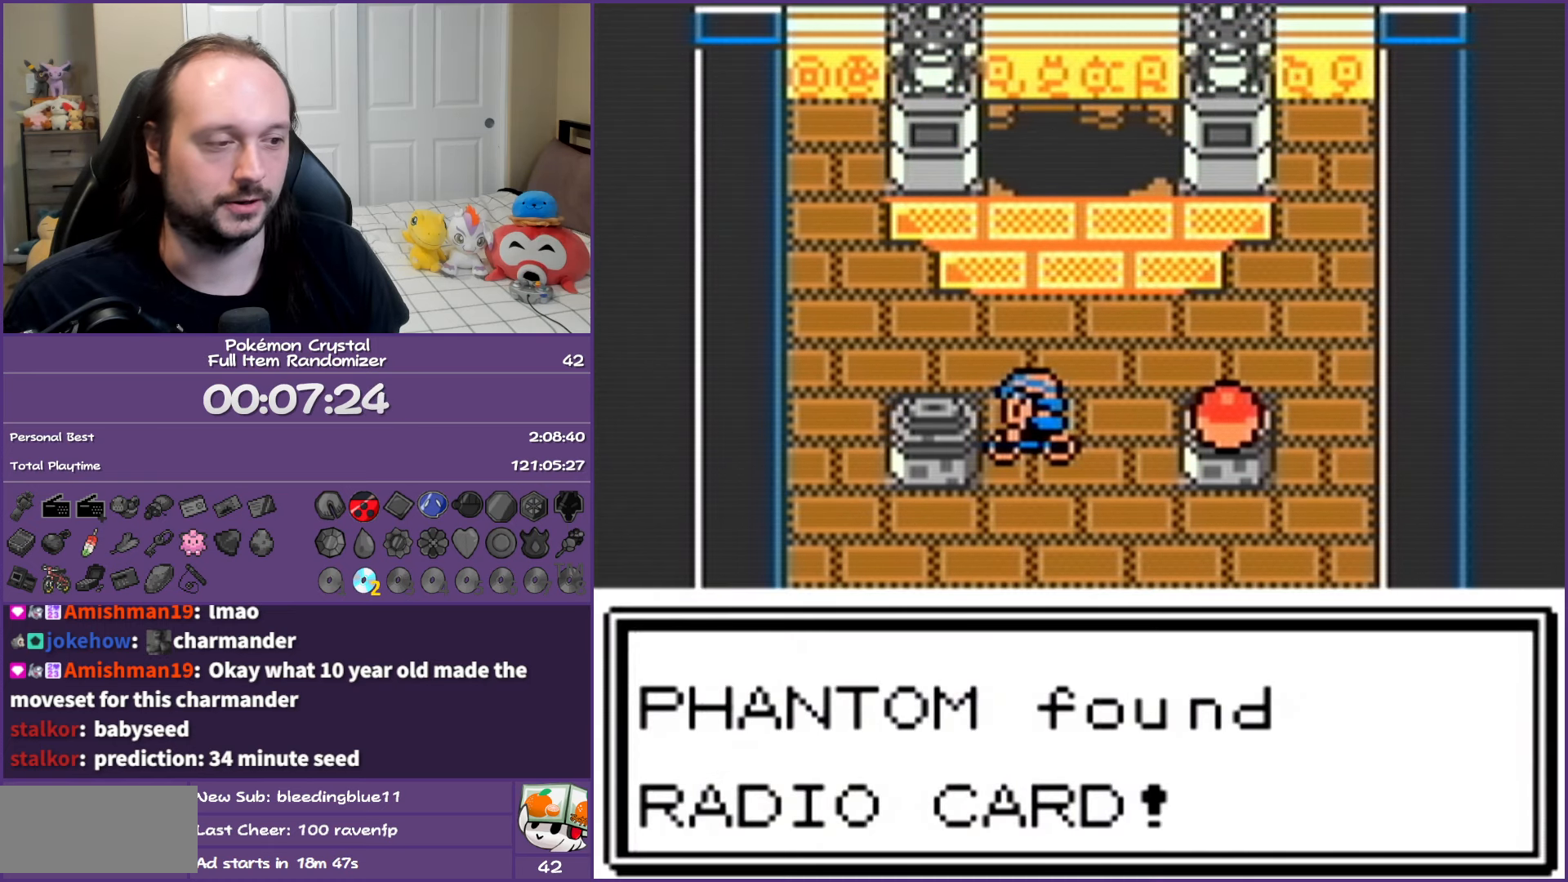
{"buttons": ["B", "DPAD_RIGHT"], "events": []}
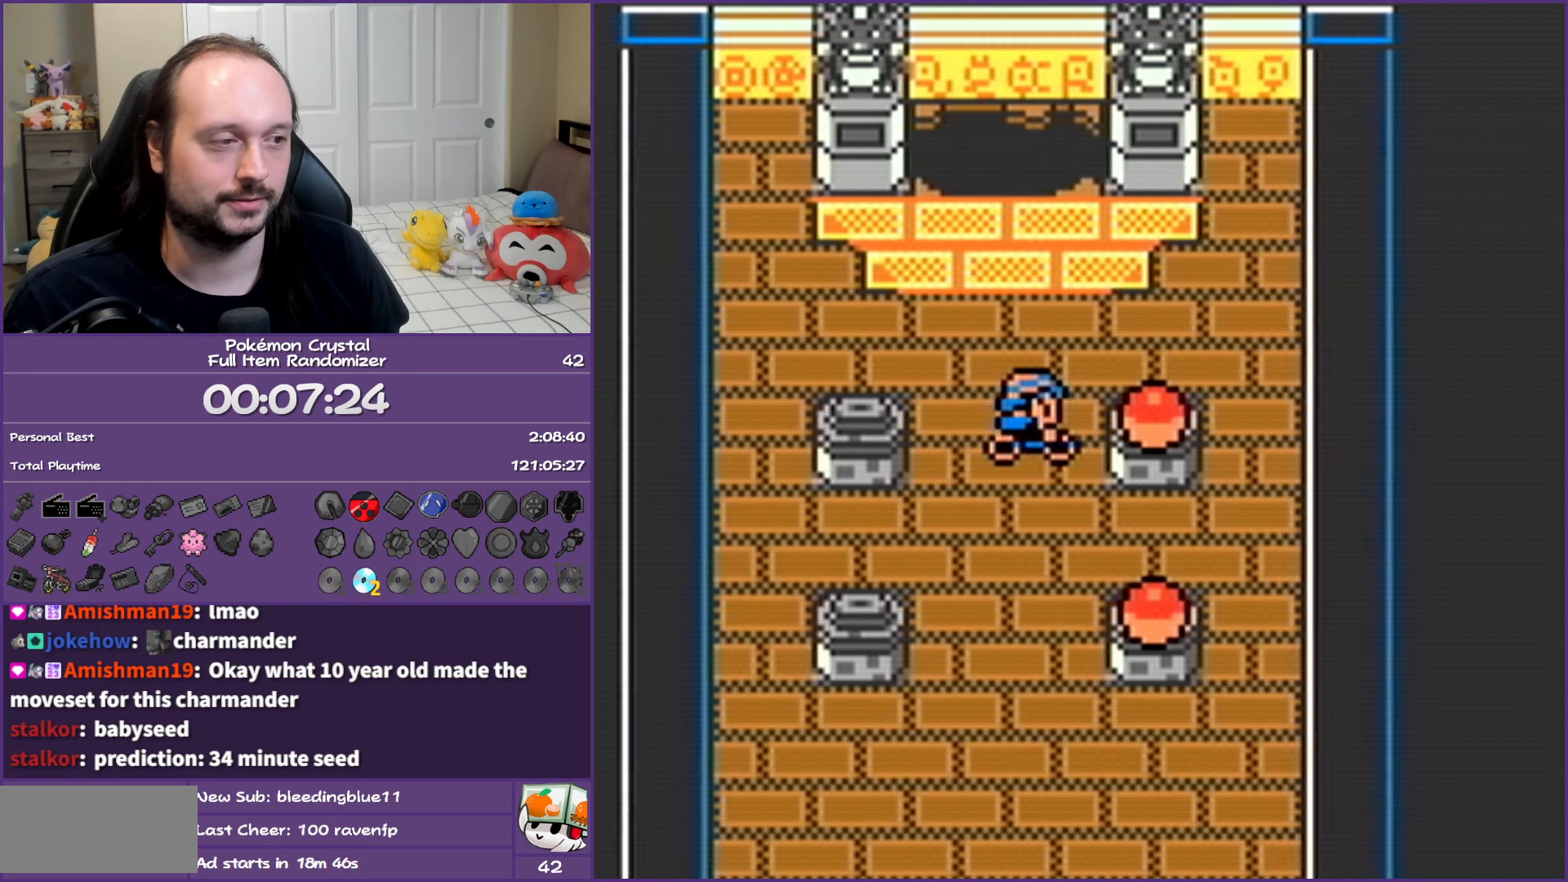
{"buttons": ["B"], "events": [[67, "A", "down"], [117, "DPAD_RIGHT", "up"], [250, "A", "up"]]}
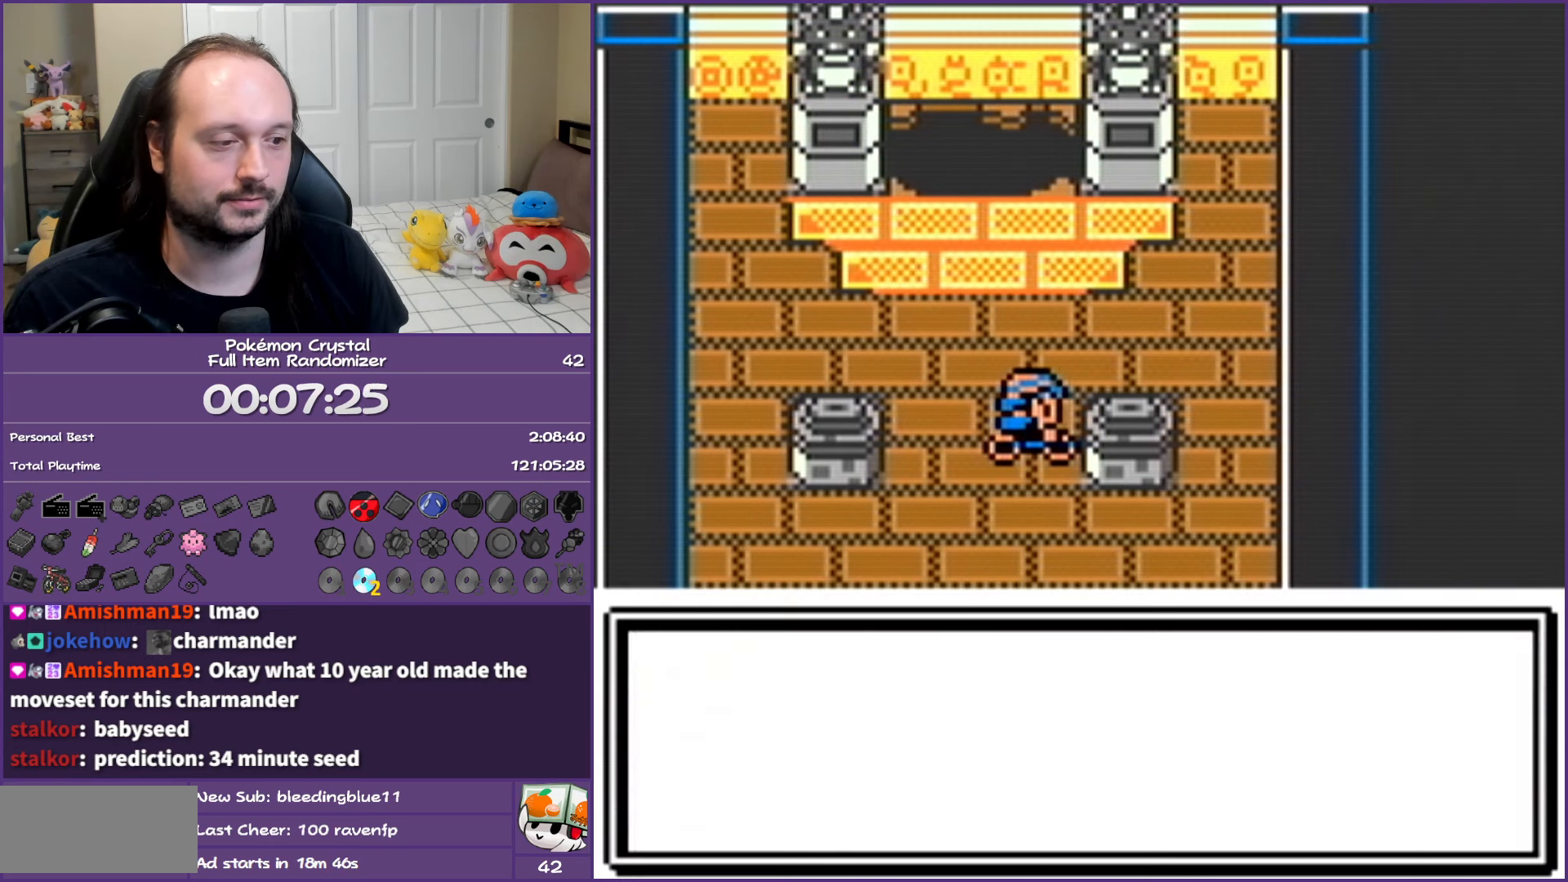
{"buttons": ["B"], "events": []}
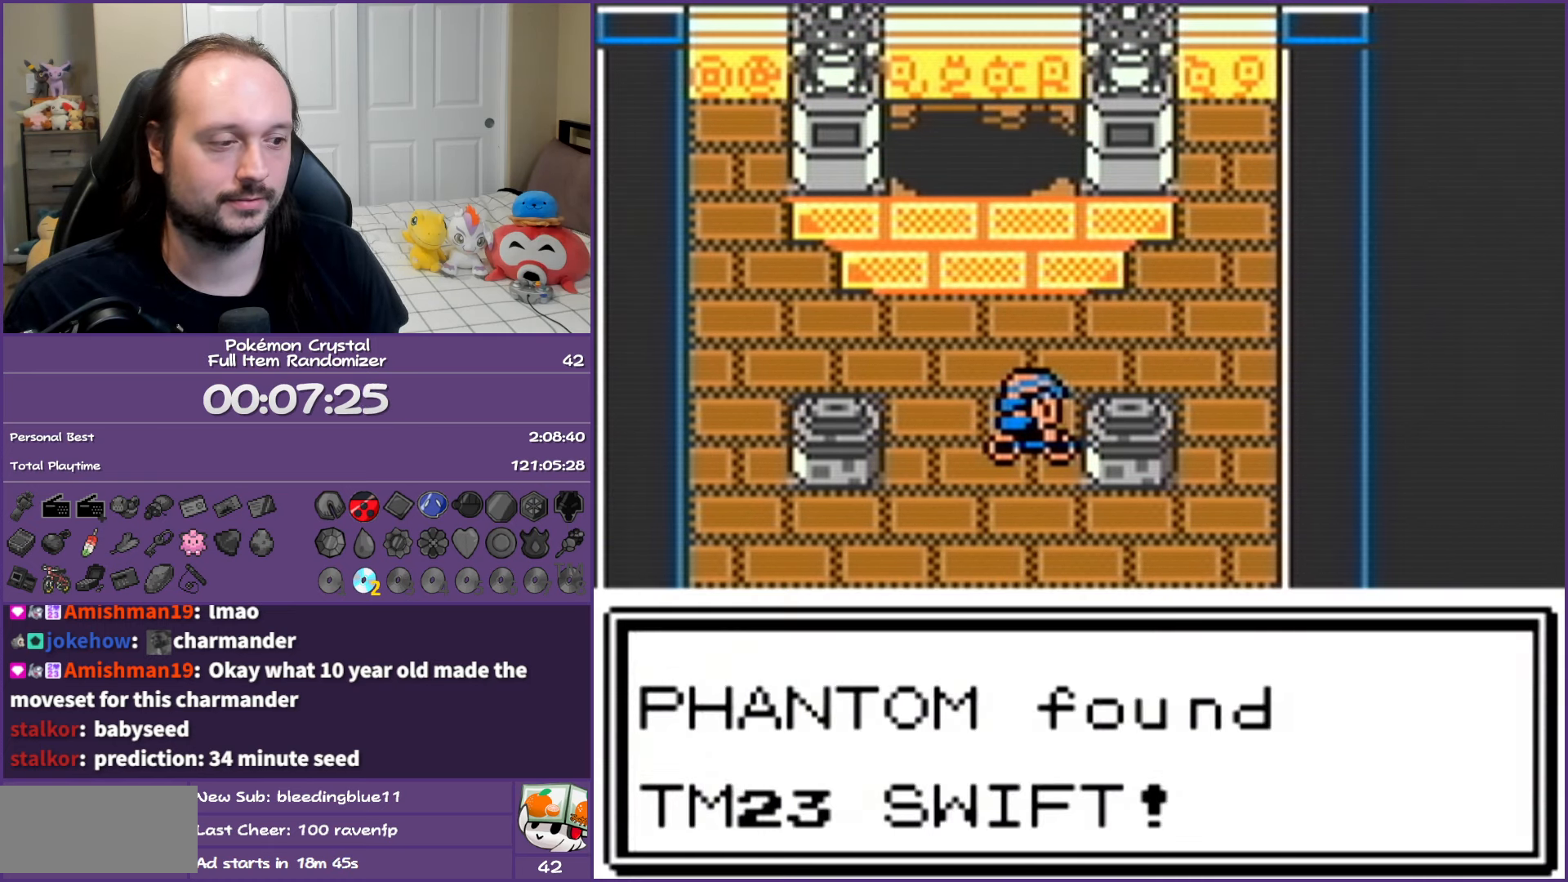
{"buttons": [], "events": [[217, "B", "up"]]}
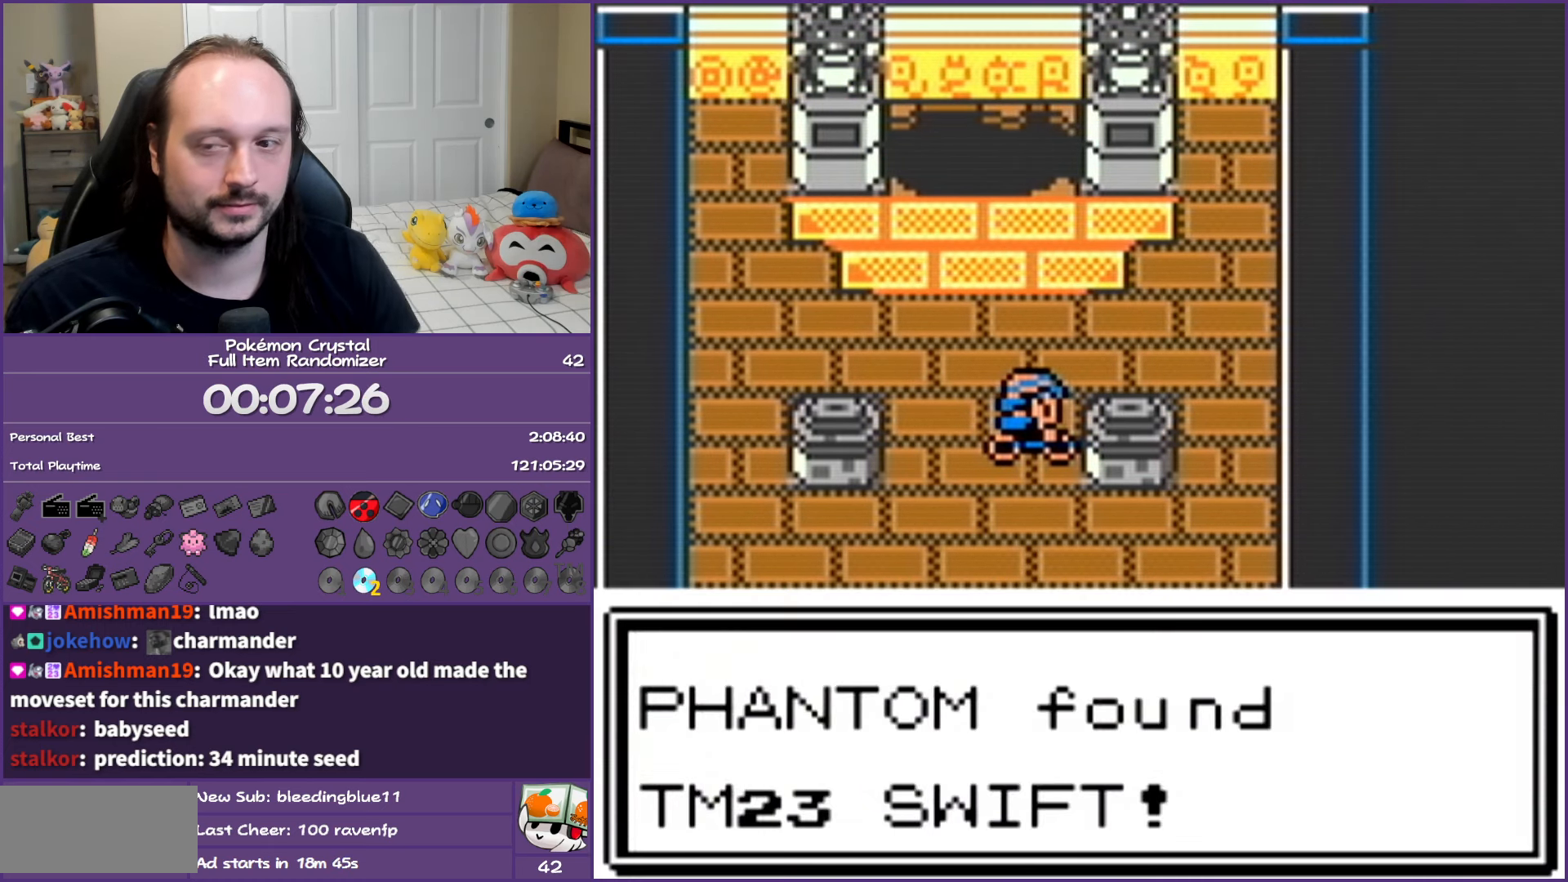
{"buttons": [], "events": []}
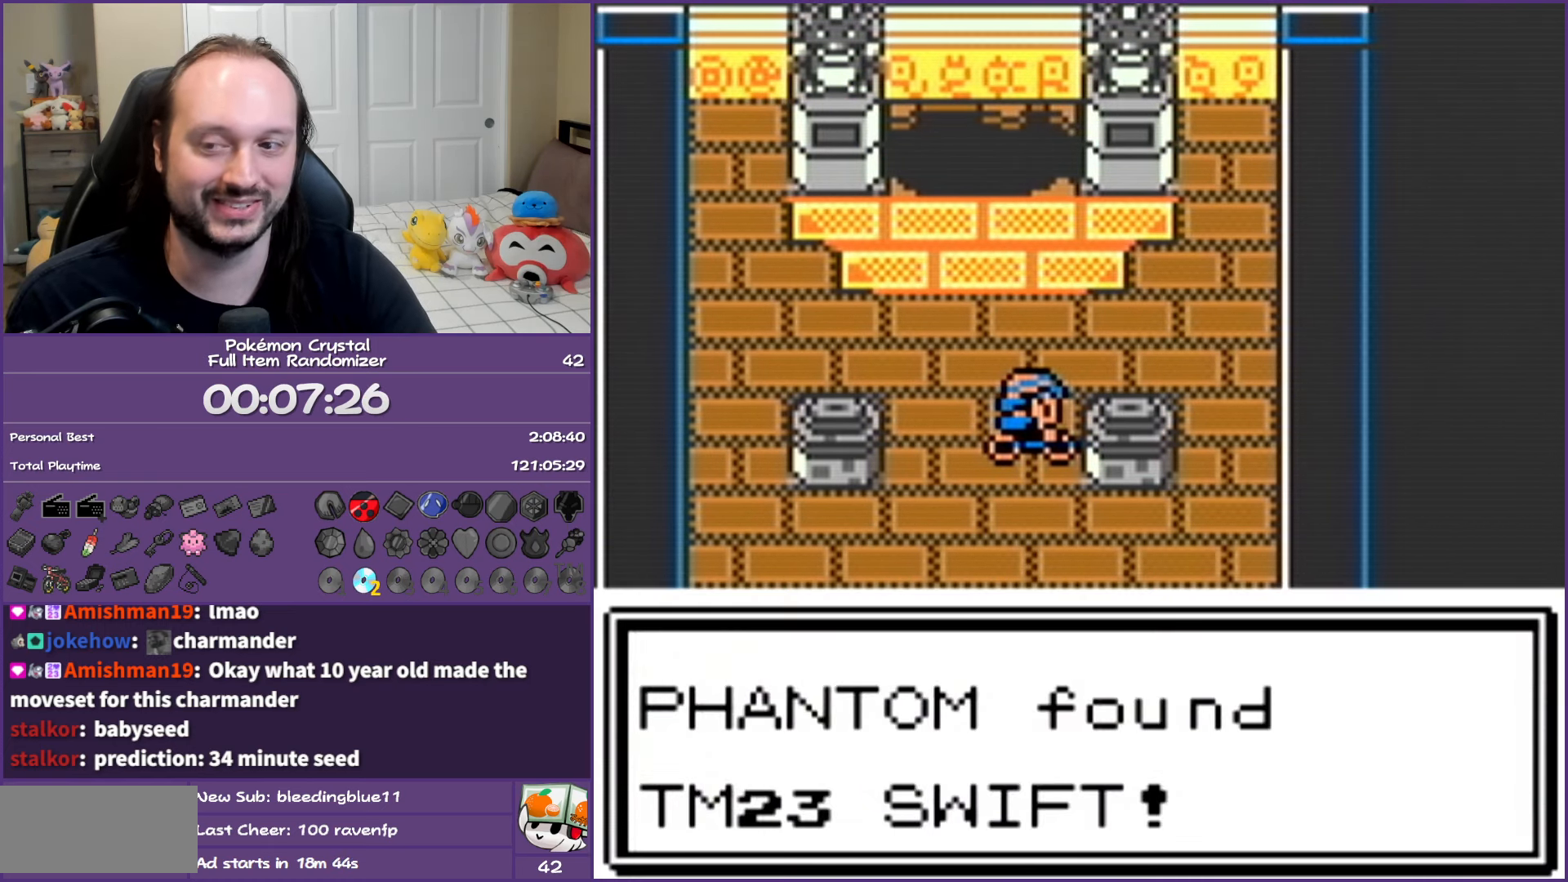
{"buttons": [], "events": []}
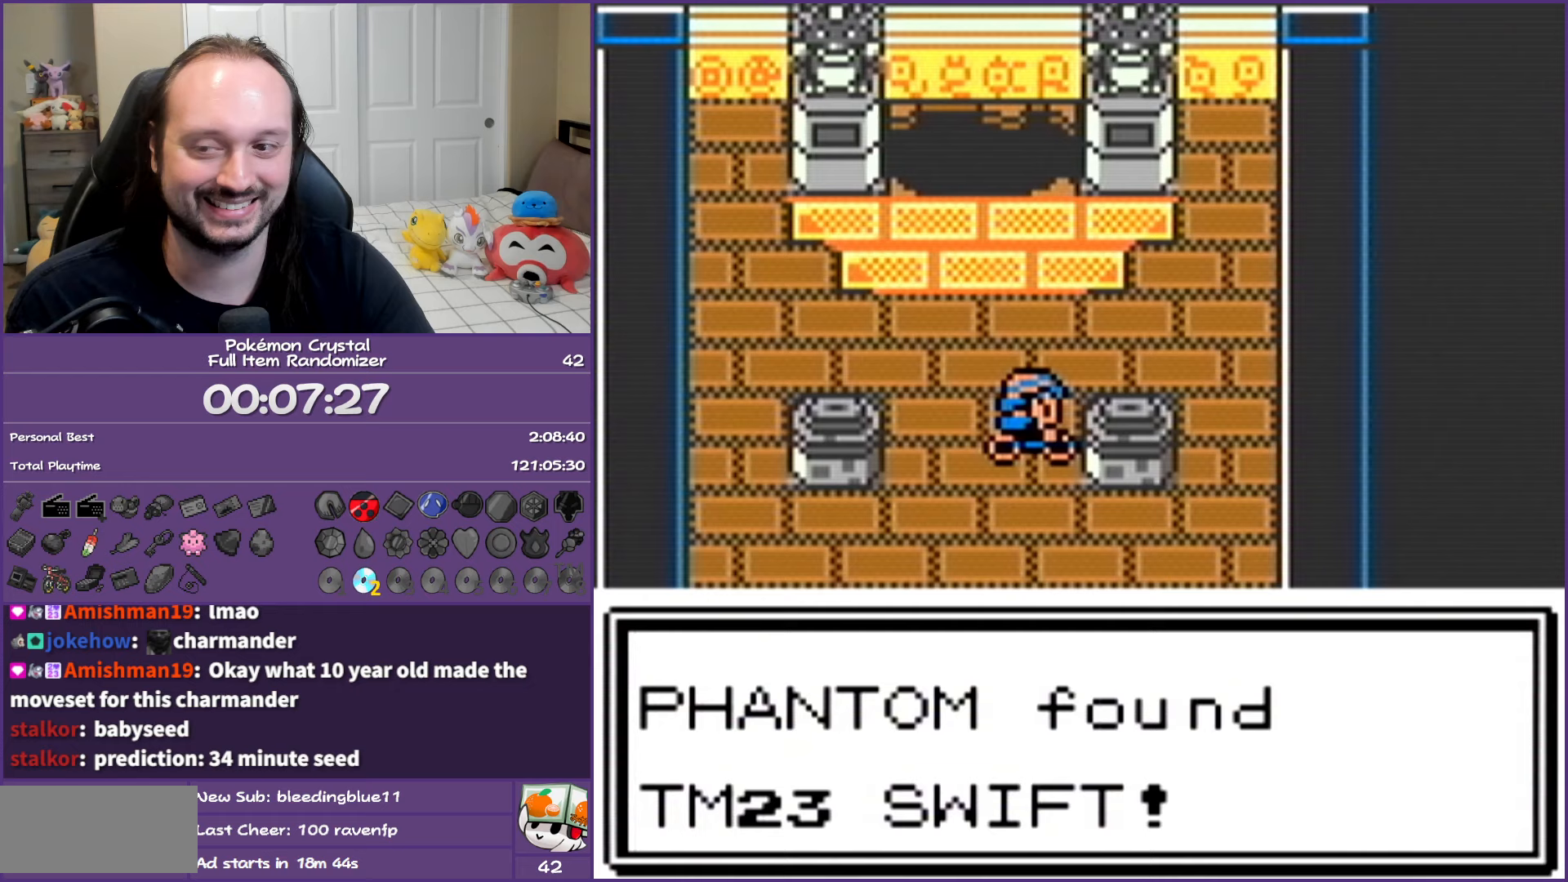
{"buttons": [], "events": []}
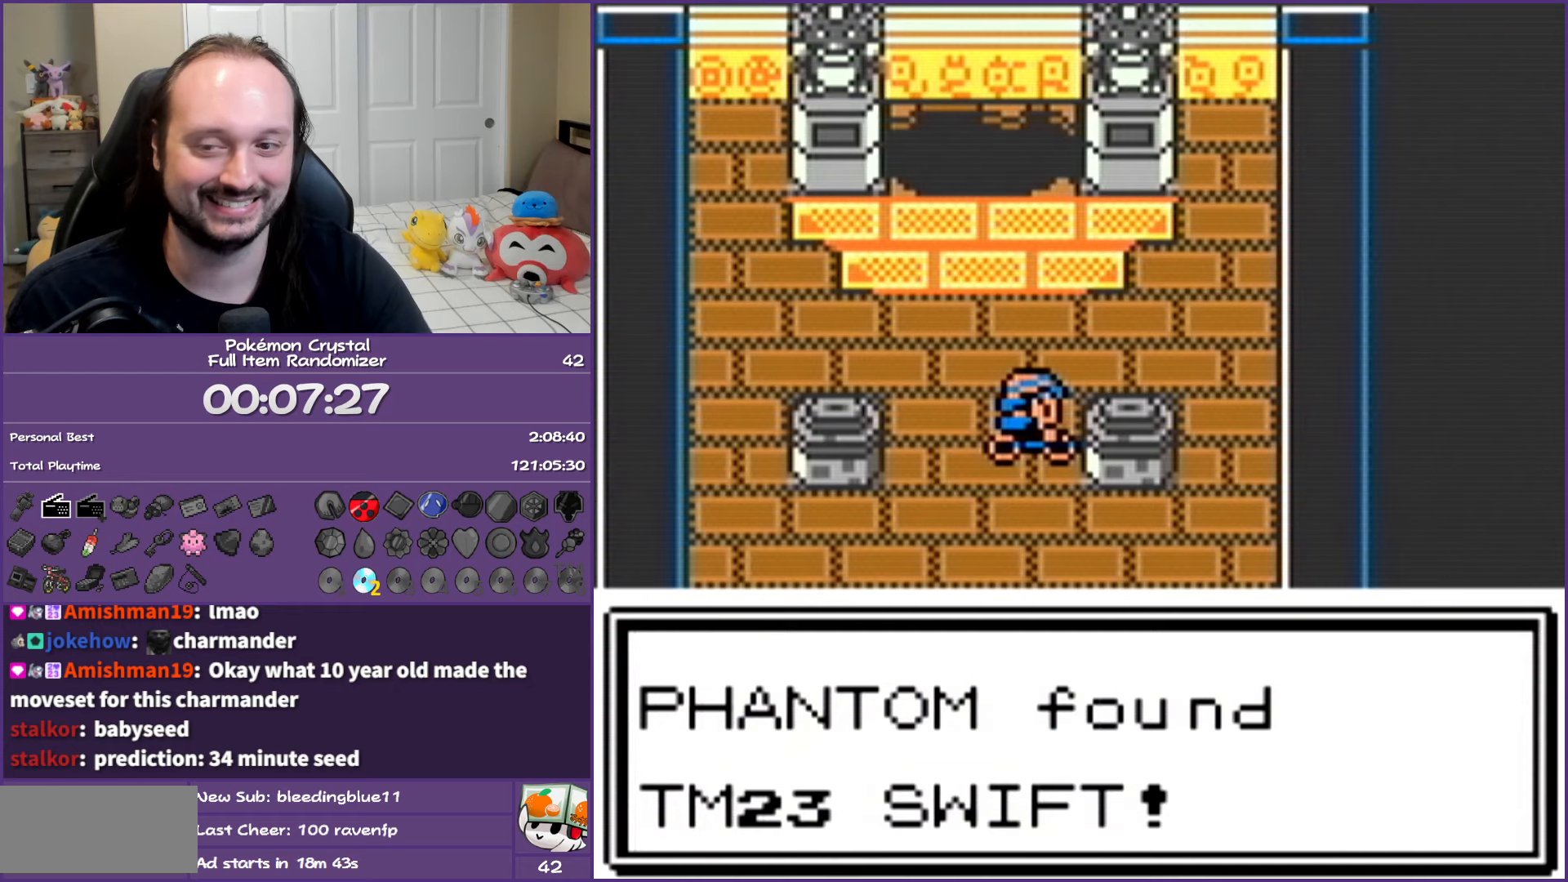
{"buttons": ["B"], "events": [[467, "B", "down"]]}
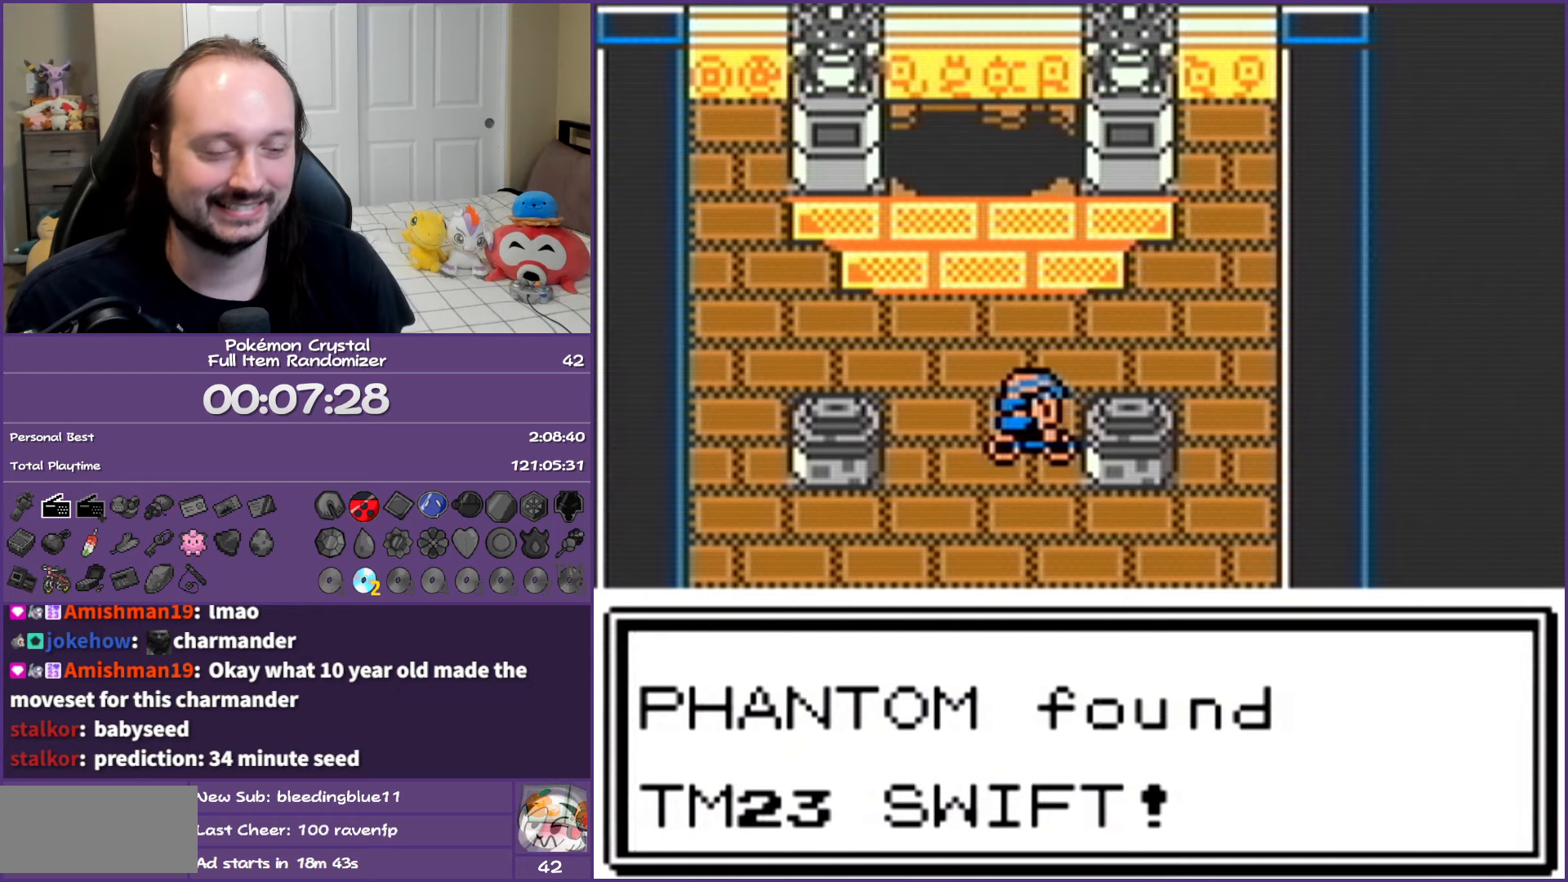
{"buttons": ["B", "DPAD_DOWN"], "events": [[417, "DPAD_DOWN", "down"]]}
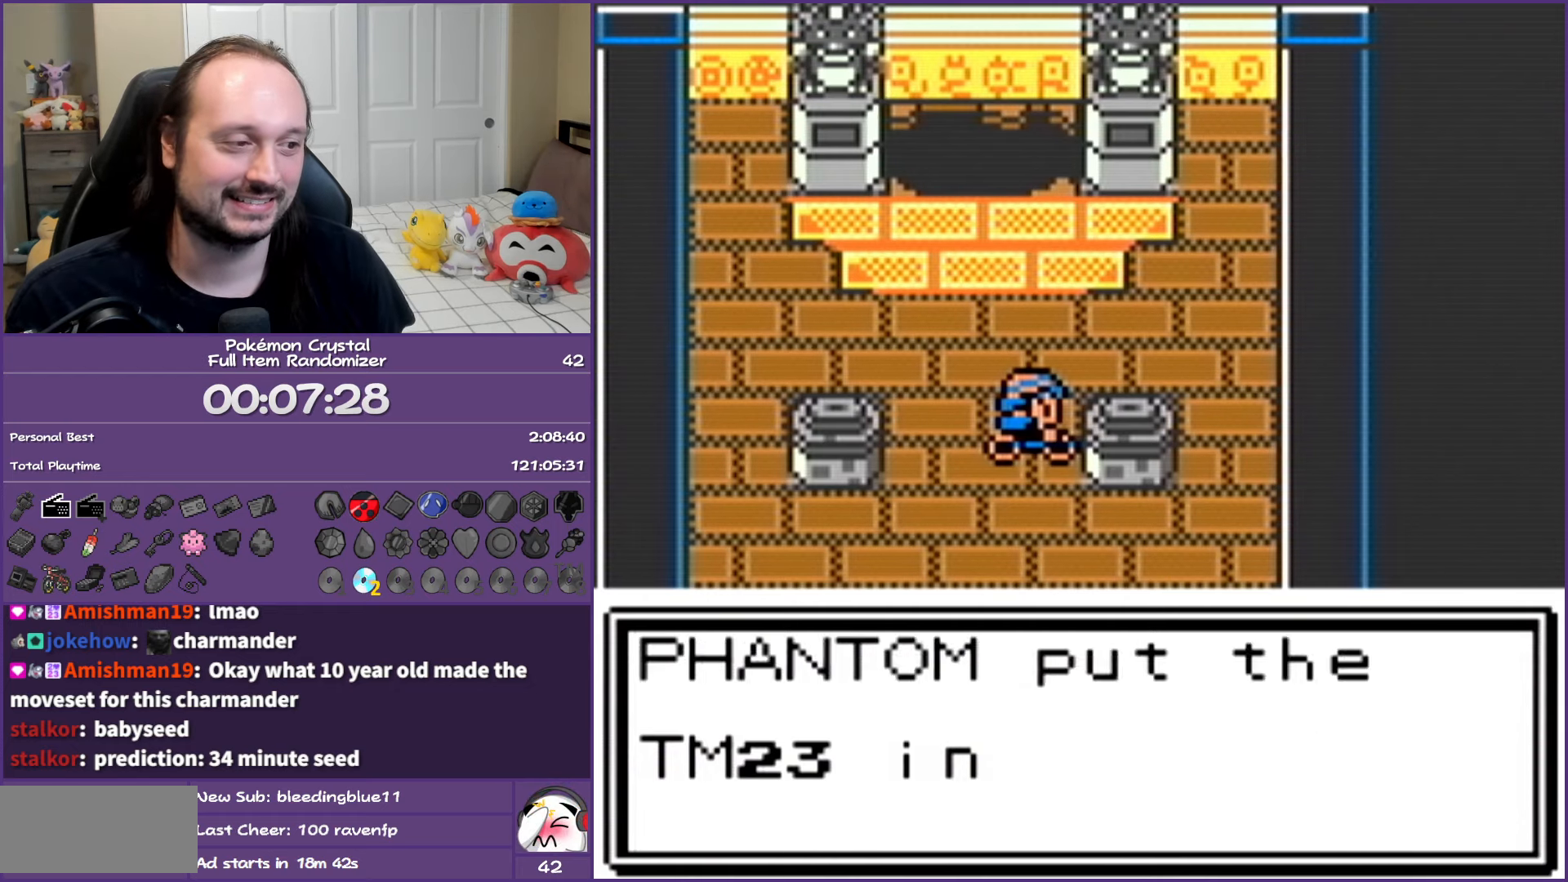
{"buttons": ["B", "DPAD_DOWN"], "events": []}
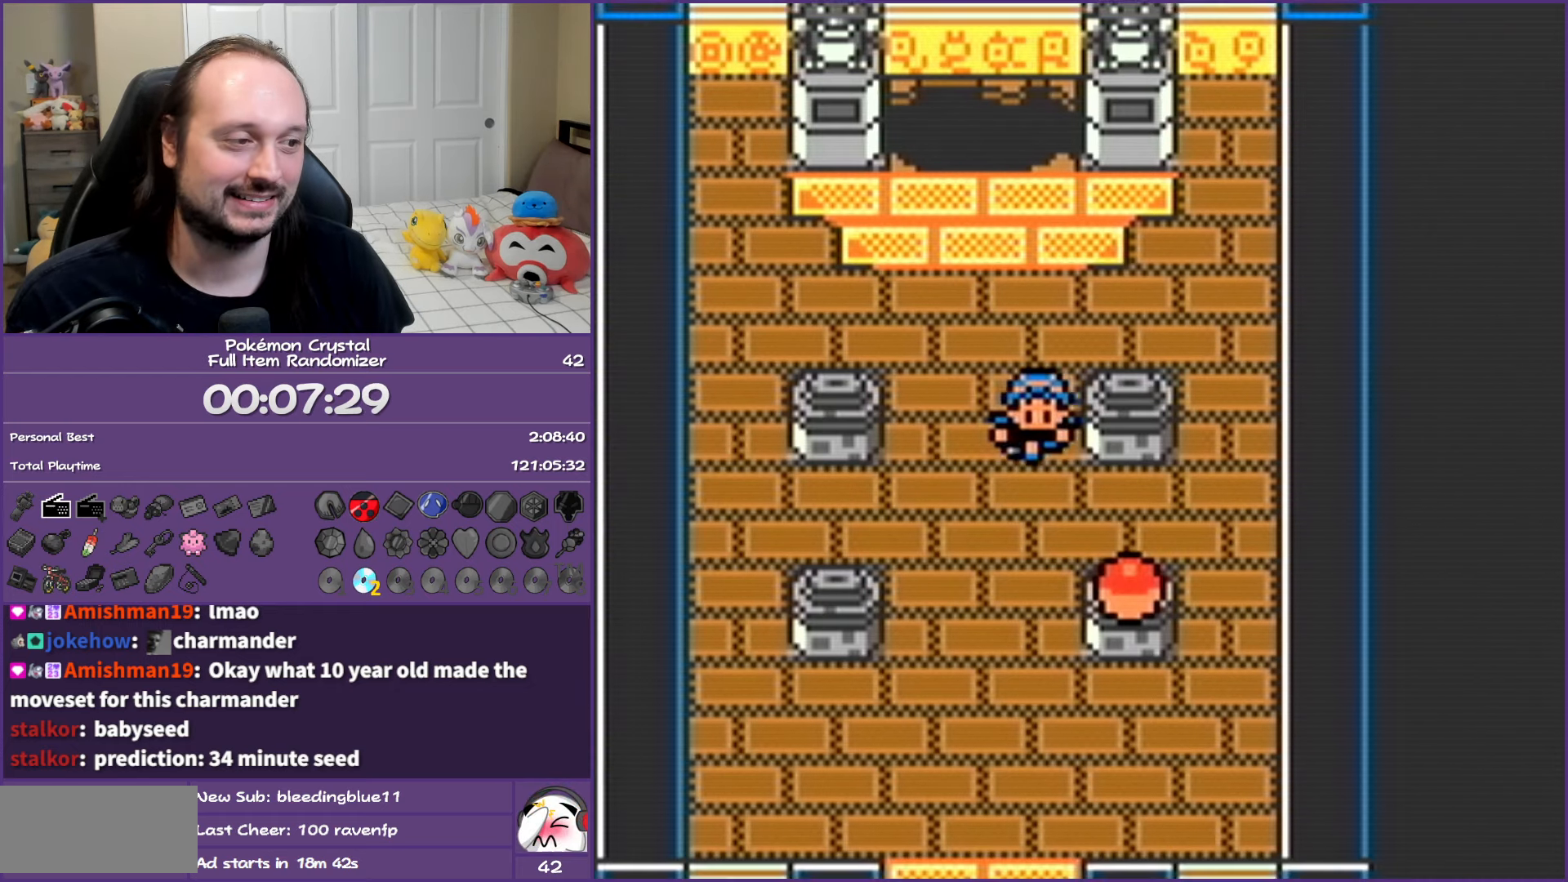
{"buttons": ["A"], "events": [[17, "B", "up"], [83, "DPAD_RIGHT", "down"], [133, "DPAD_DOWN", "up"], [283, "A", "down"], [333, "DPAD_RIGHT", "up"], [367, "A", "up"], [450, "A", "down"]]}
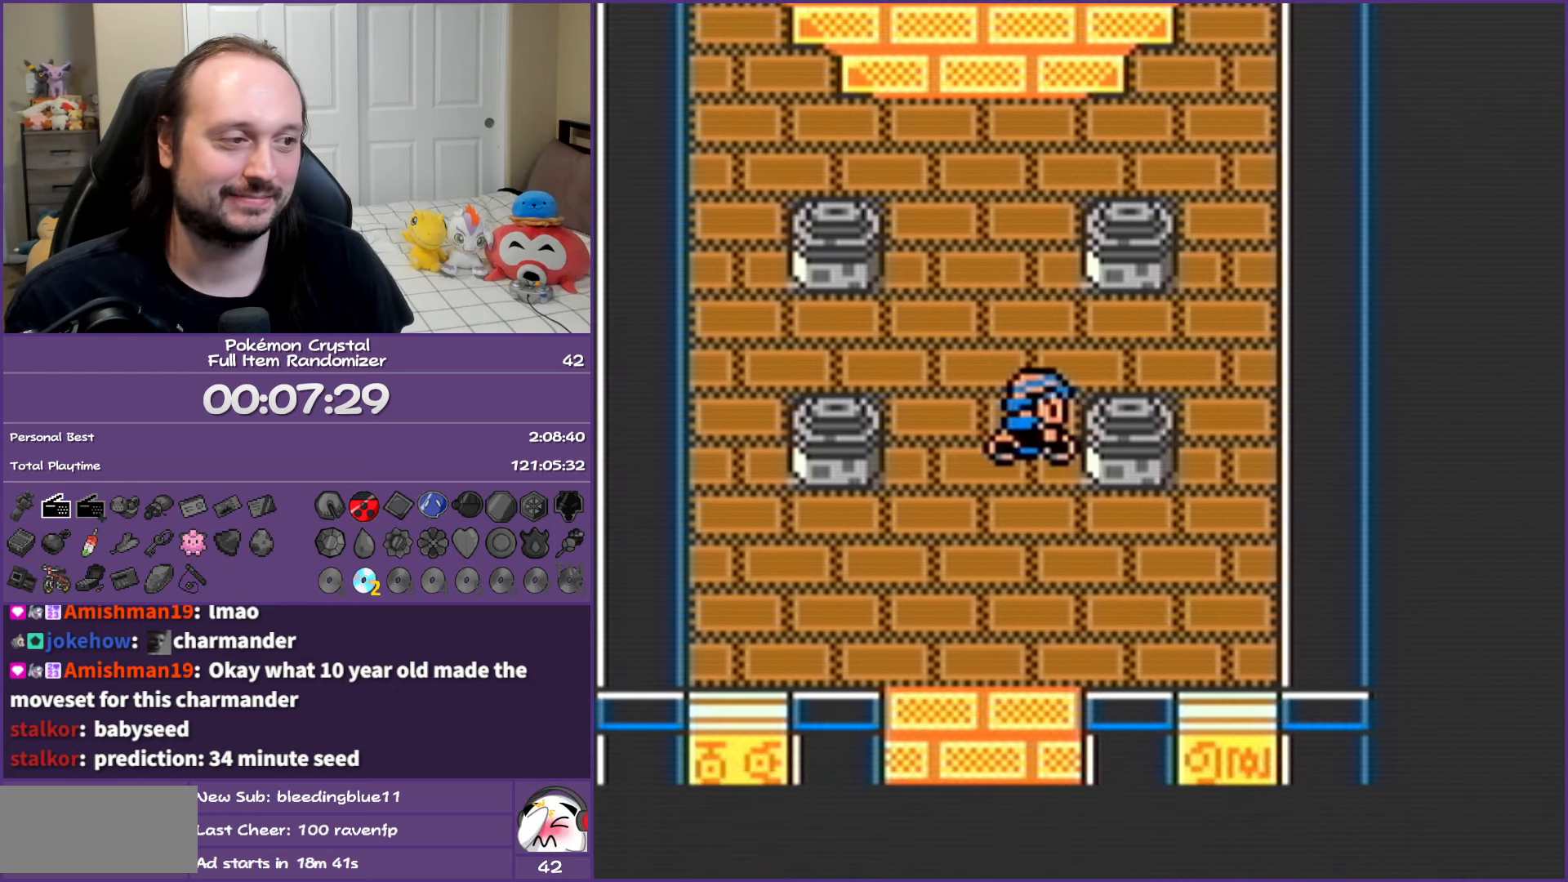
{"buttons": ["B", "DPAD_DOWN"], "events": [[83, "A", "up"], [150, "B", "down"], [333, "DPAD_DOWN", "down"]]}
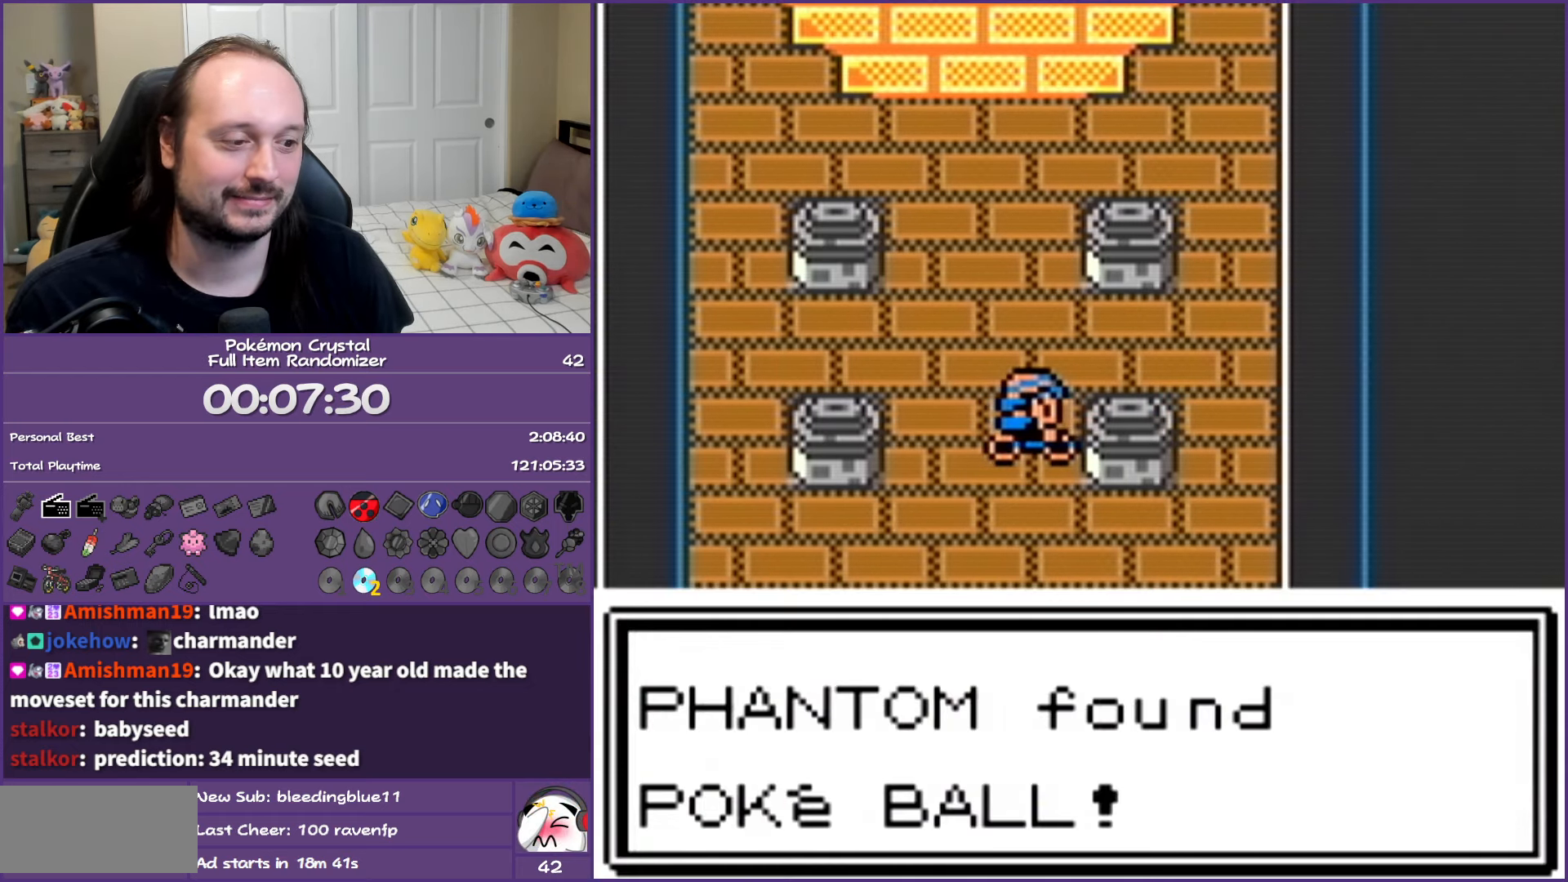
{"buttons": ["B", "DPAD_DOWN"], "events": []}
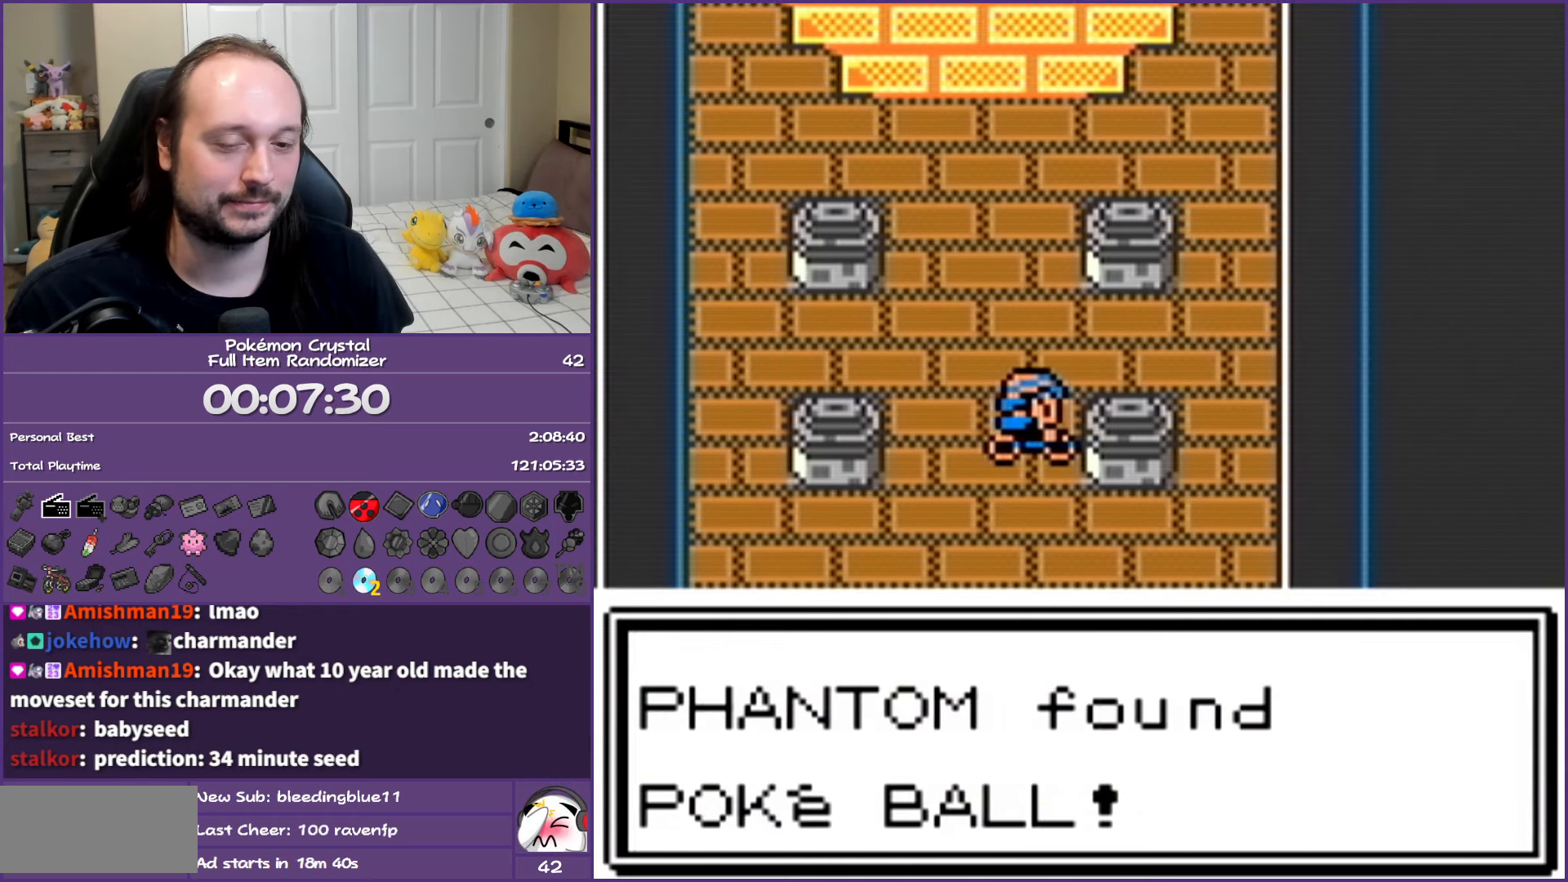
{"buttons": ["B", "DPAD_DOWN"], "events": []}
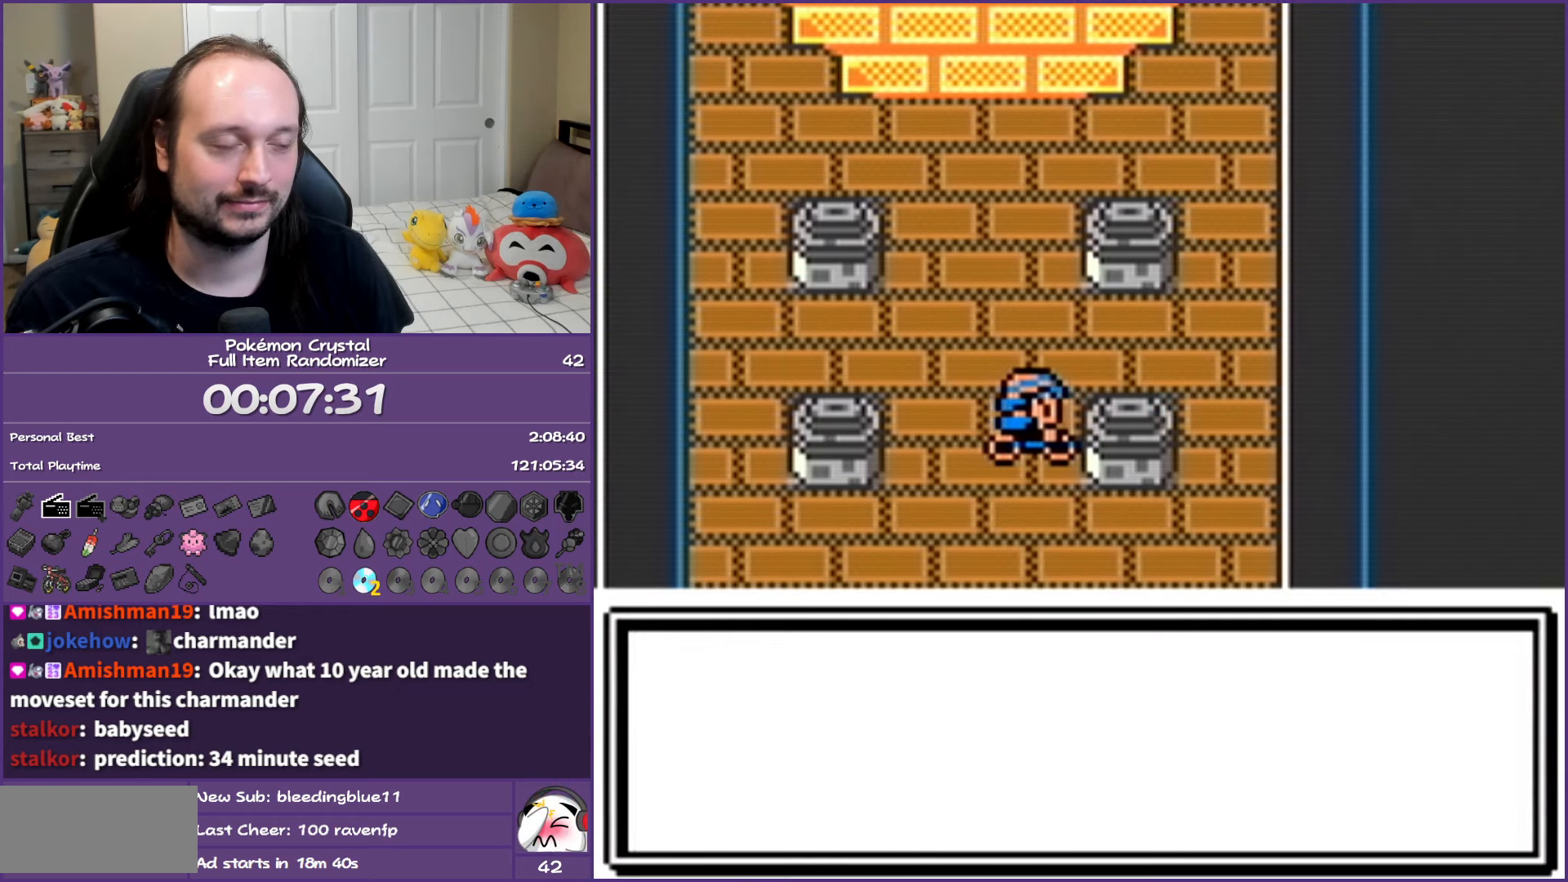
{"buttons": ["B", "DPAD_DOWN"], "events": []}
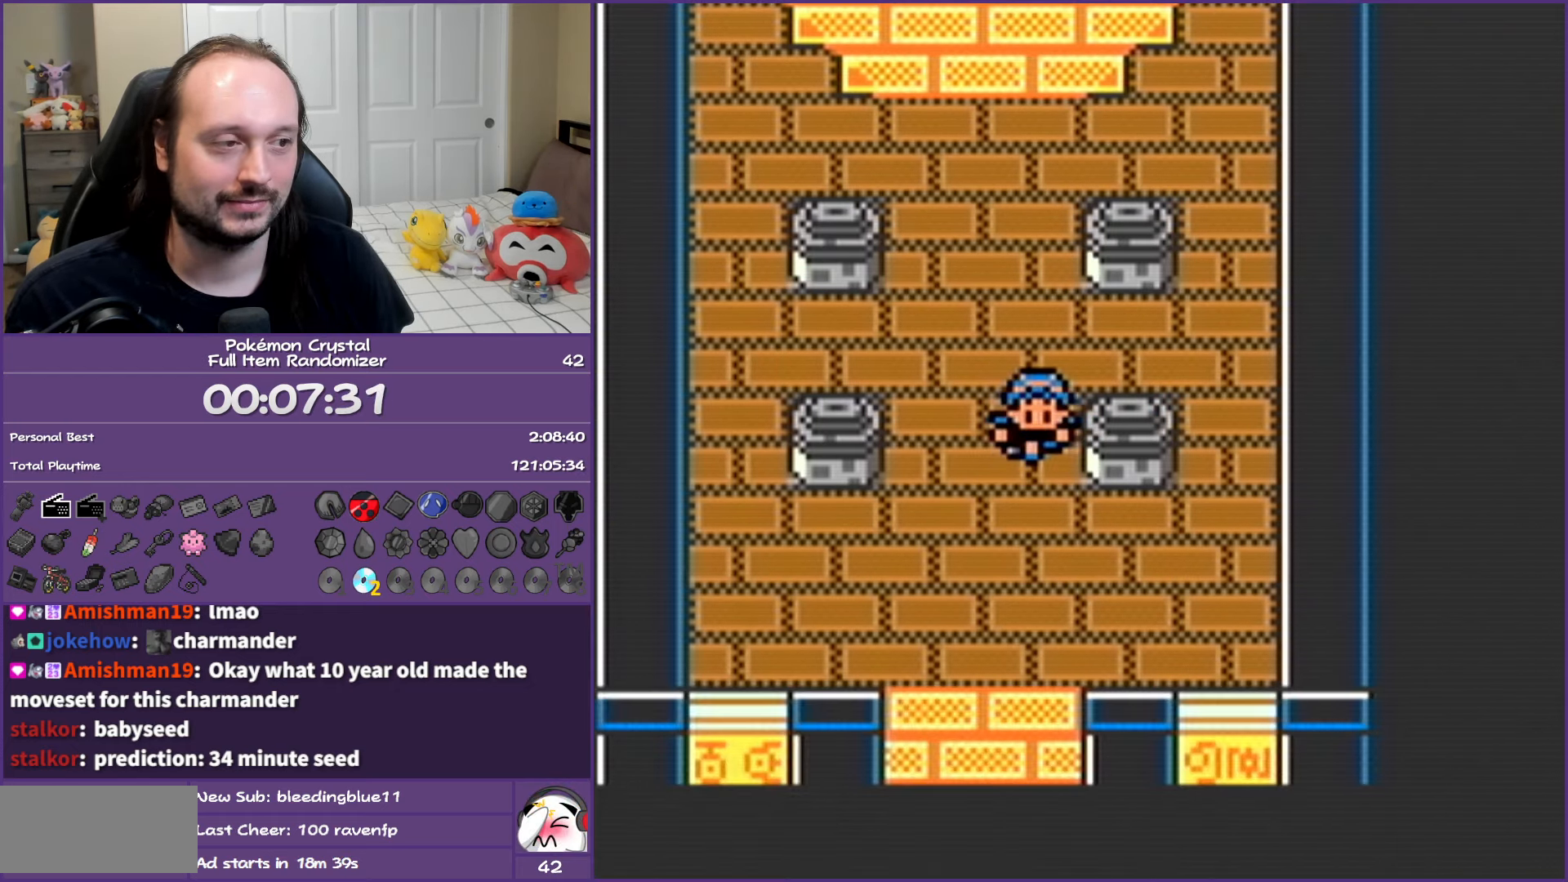
{"buttons": ["B", "DPAD_DOWN"], "events": []}
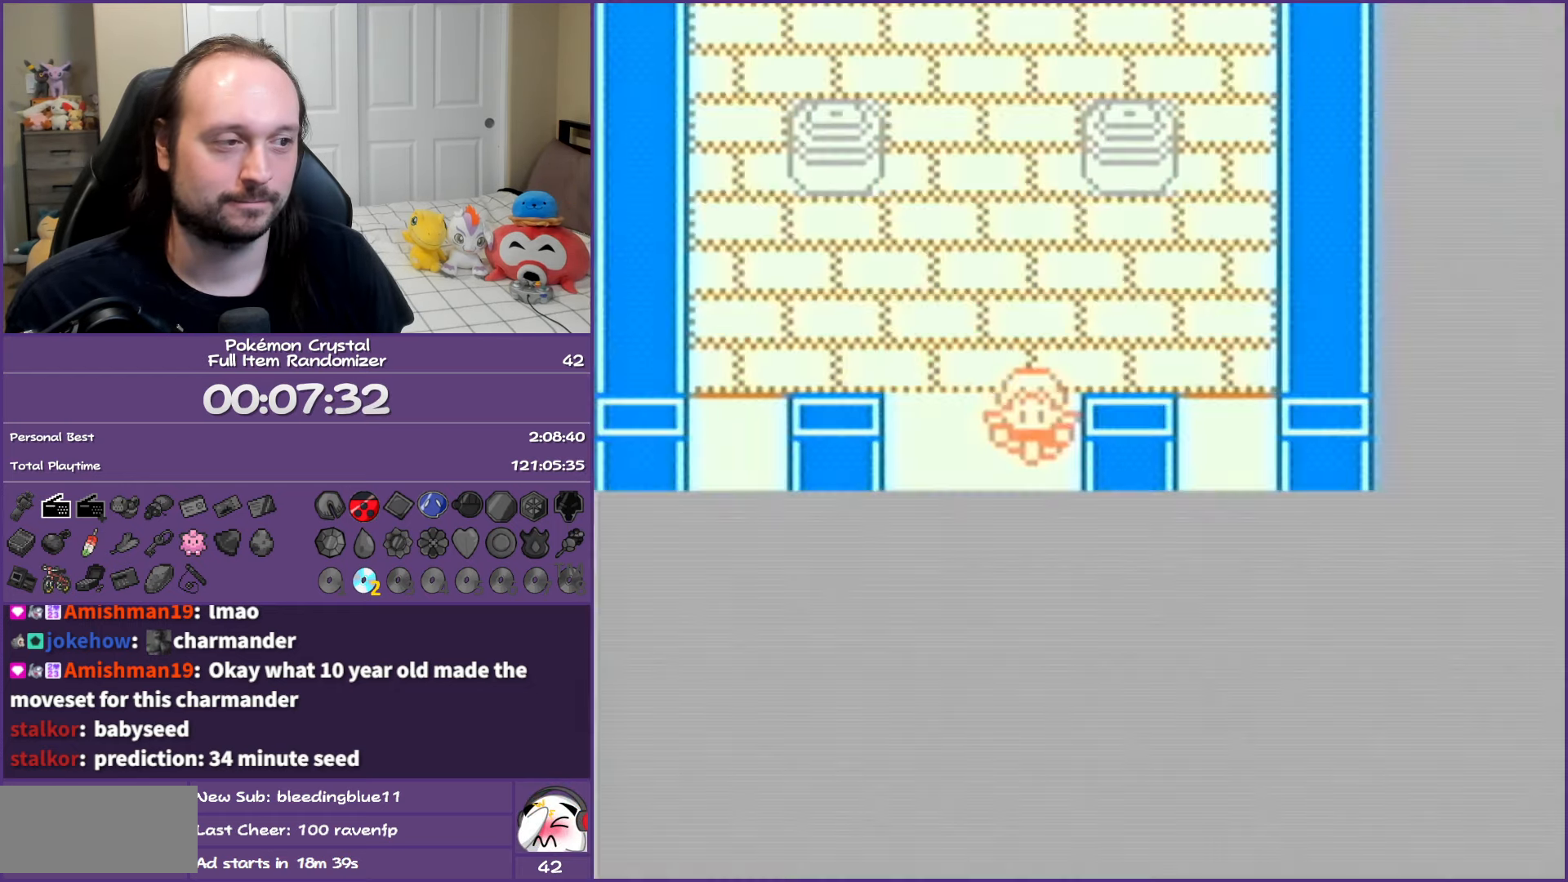
{"buttons": ["DPAD_RIGHT"], "events": [[33, "B", "up"], [83, "DPAD_DOWN", "up"], [267, "DPAD_RIGHT", "down"]]}
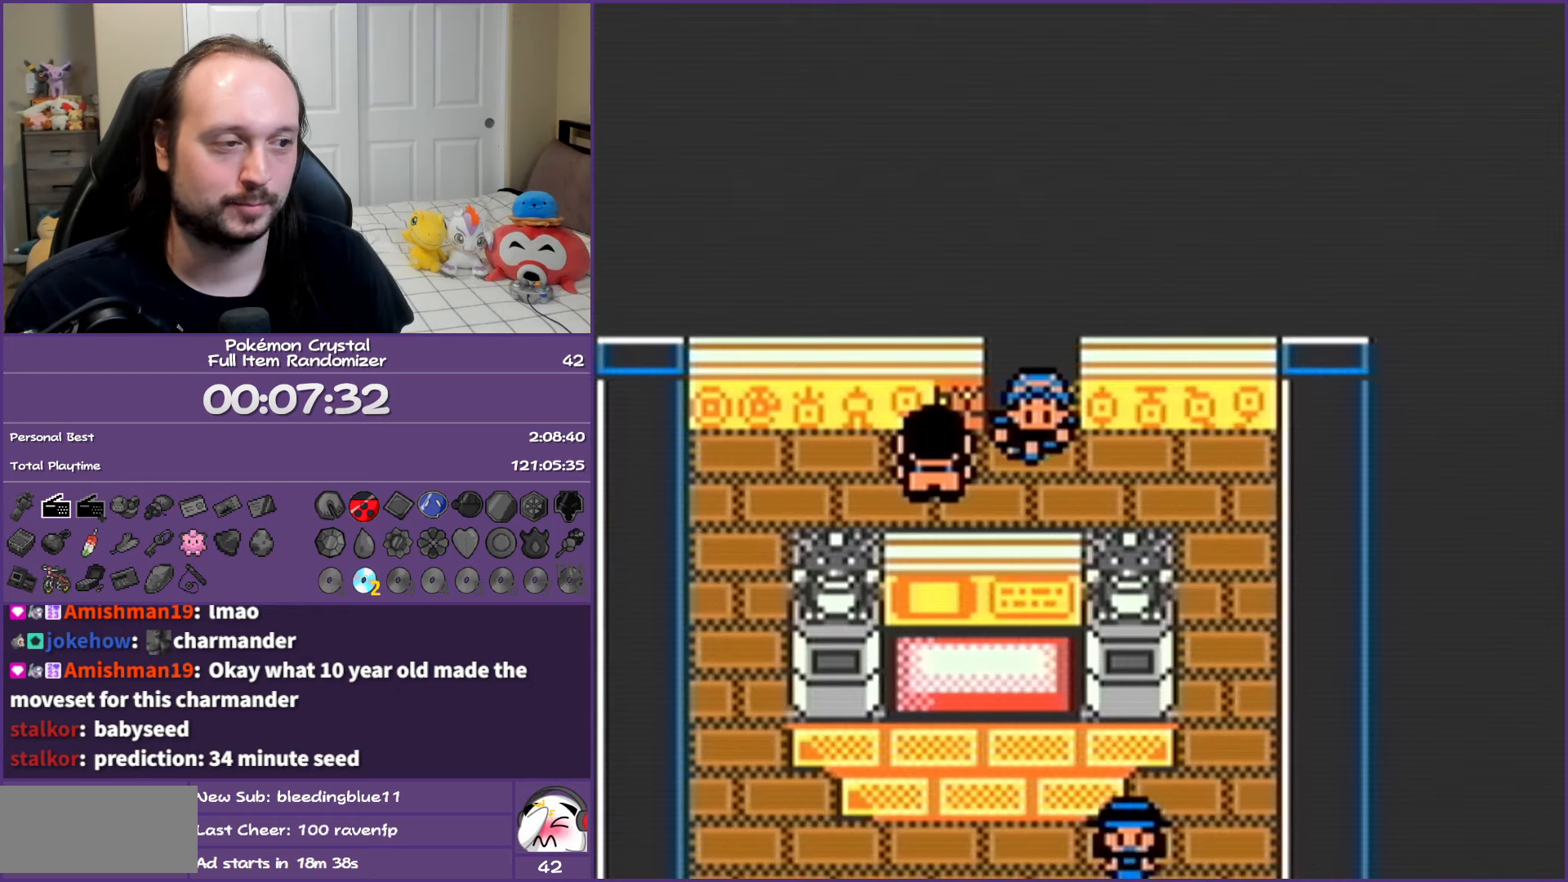
{"buttons": ["DPAD_DOWN"], "events": [[250, "DPAD_DOWN", "down"], [250, "DPAD_RIGHT", "up"]]}
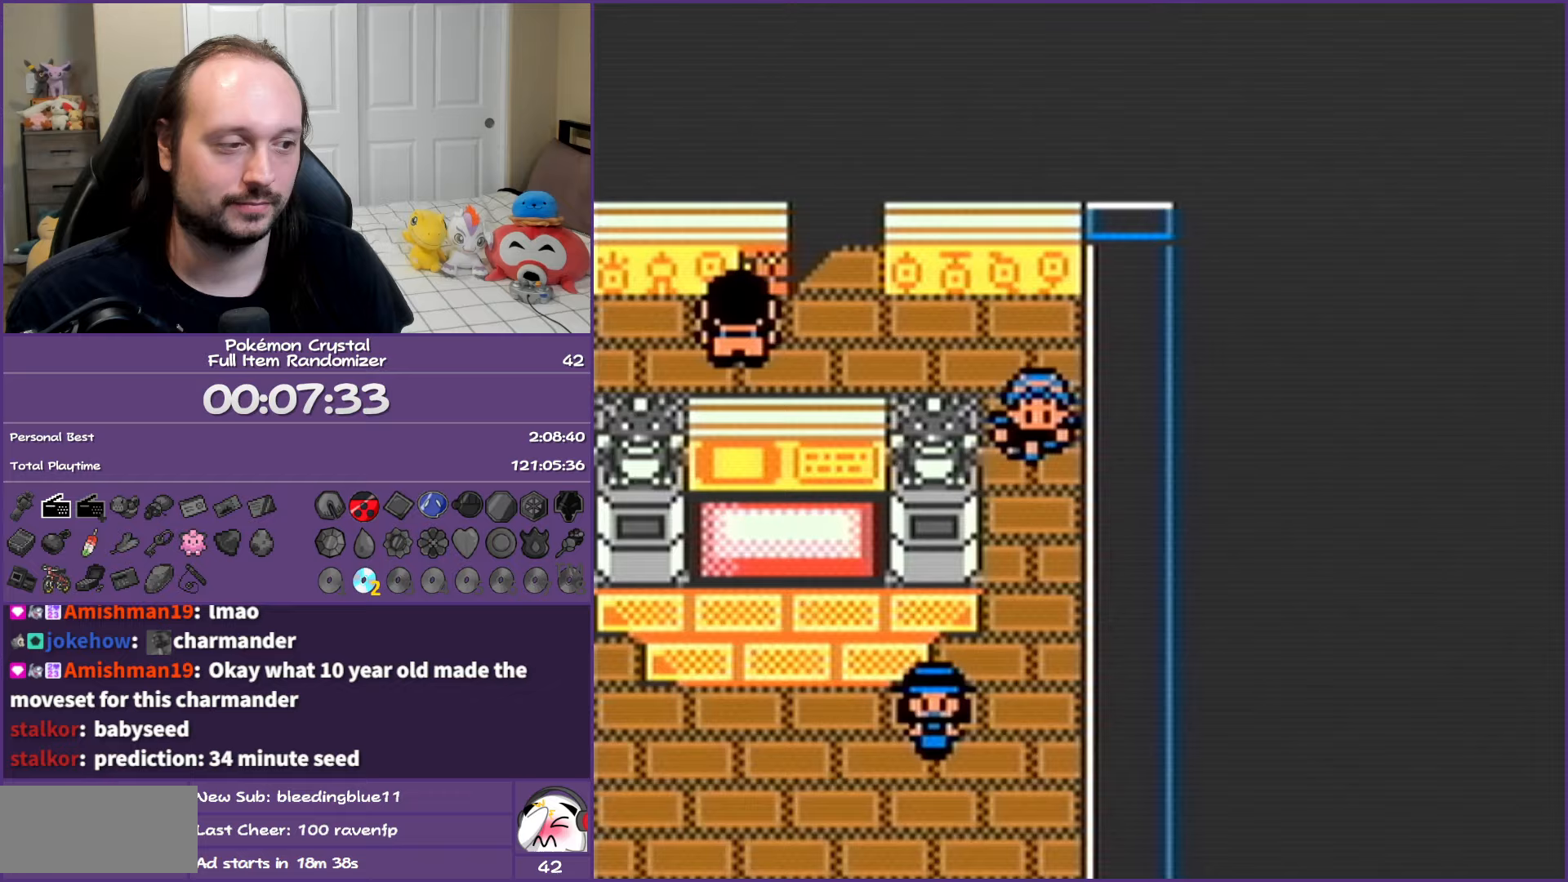
{"buttons": ["DPAD_DOWN"], "events": []}
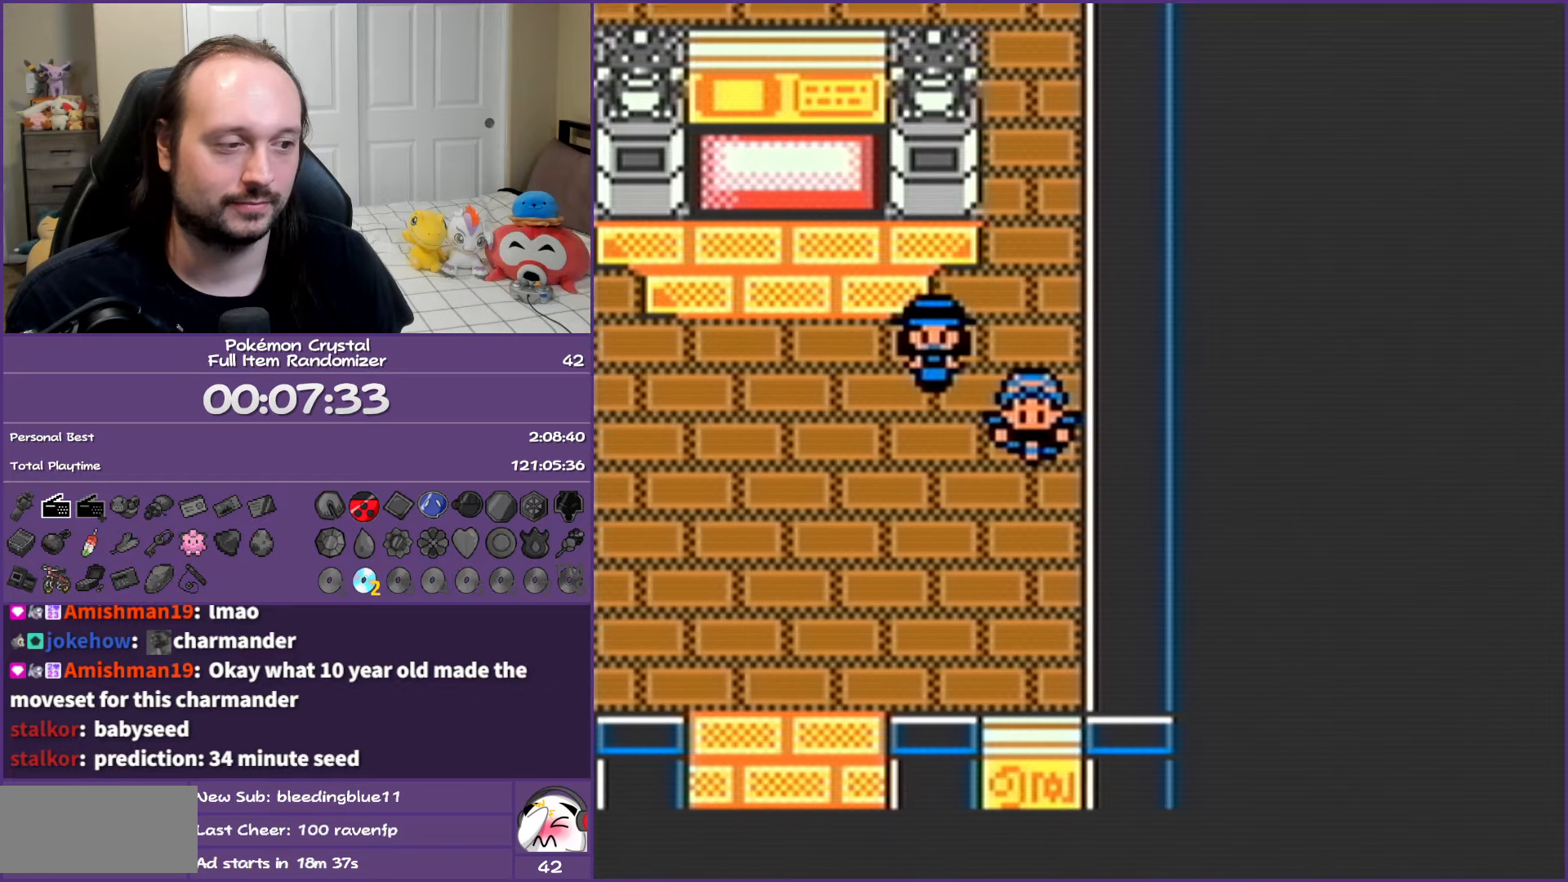
{"buttons": ["DPAD_DOWN"], "events": [[167, "DPAD_LEFT", "down"], [200, "DPAD_DOWN", "up"], [483, "DPAD_DOWN", "down"], [500, "DPAD_LEFT", "up"]]}
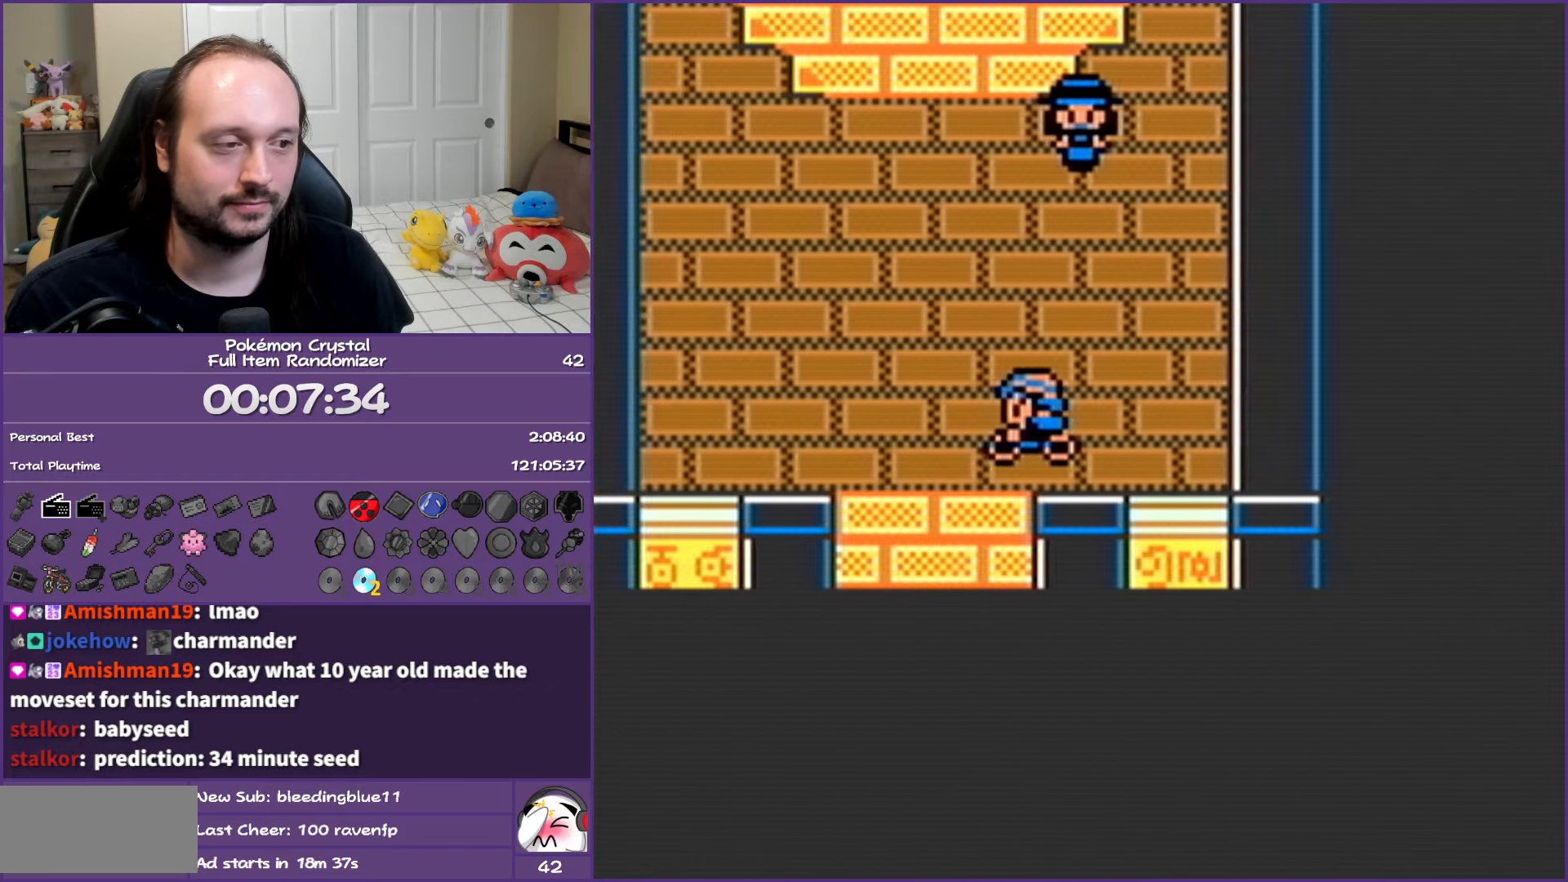
{"buttons": ["DPAD_DOWN"], "events": []}
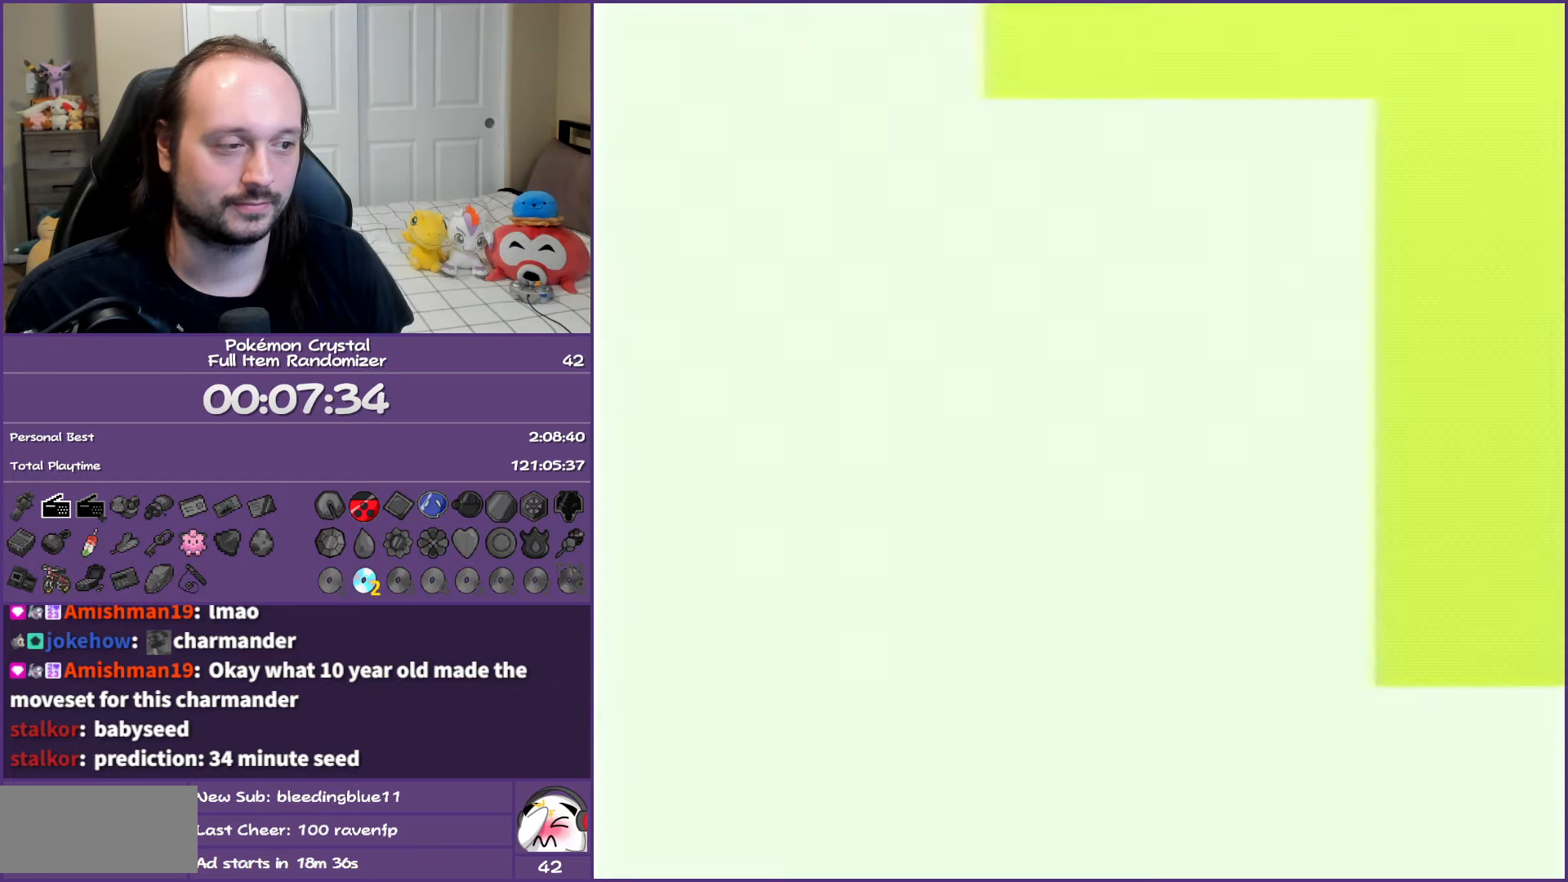
{"buttons": ["DPAD_DOWN"], "events": []}
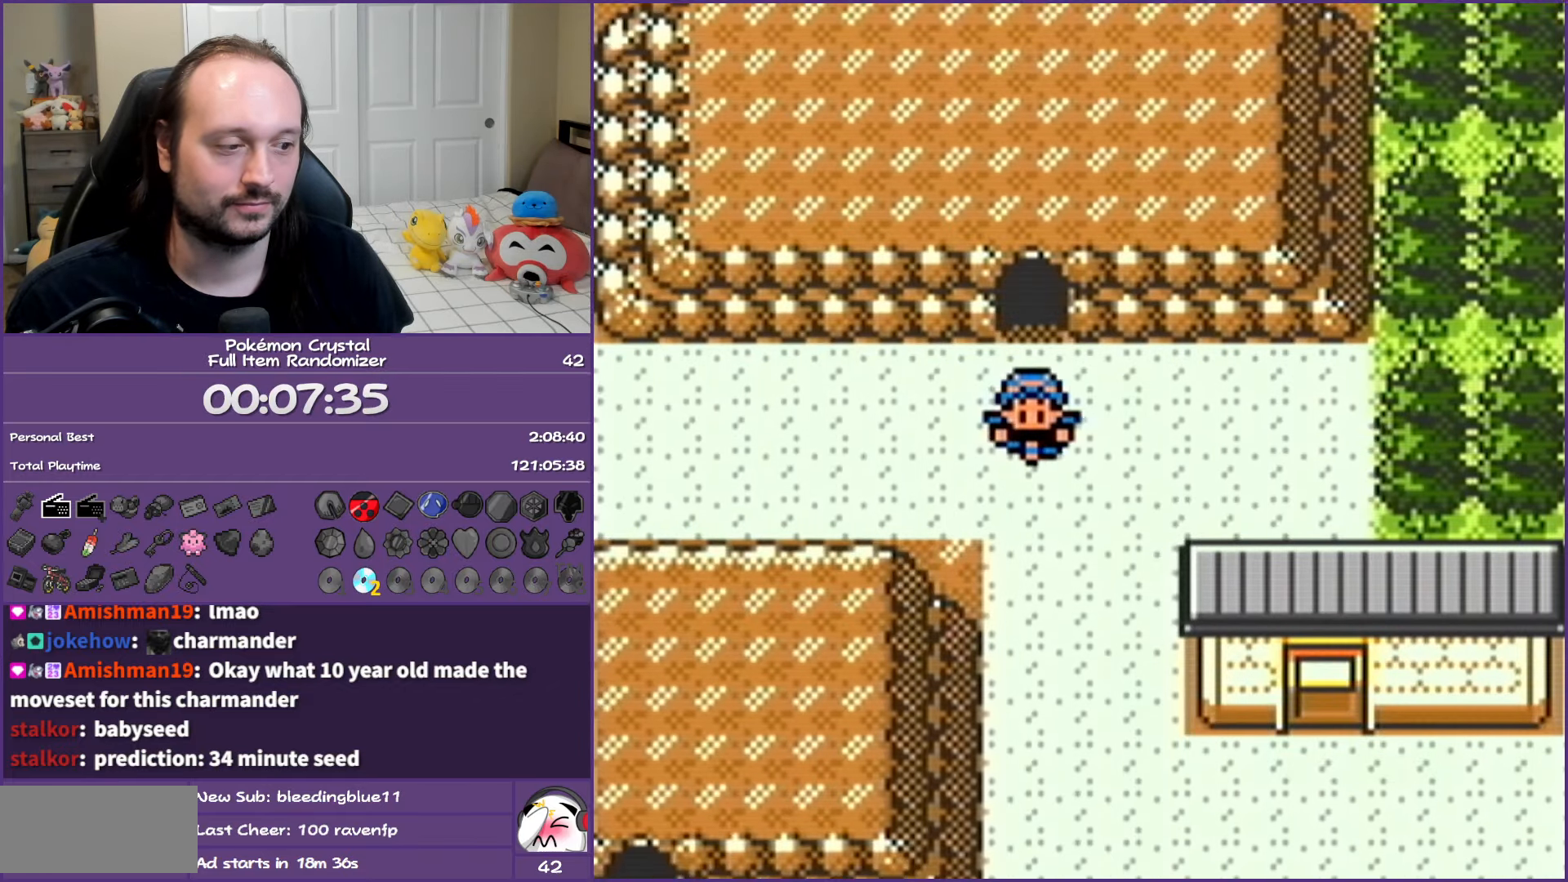
{"buttons": ["DPAD_DOWN"], "events": []}
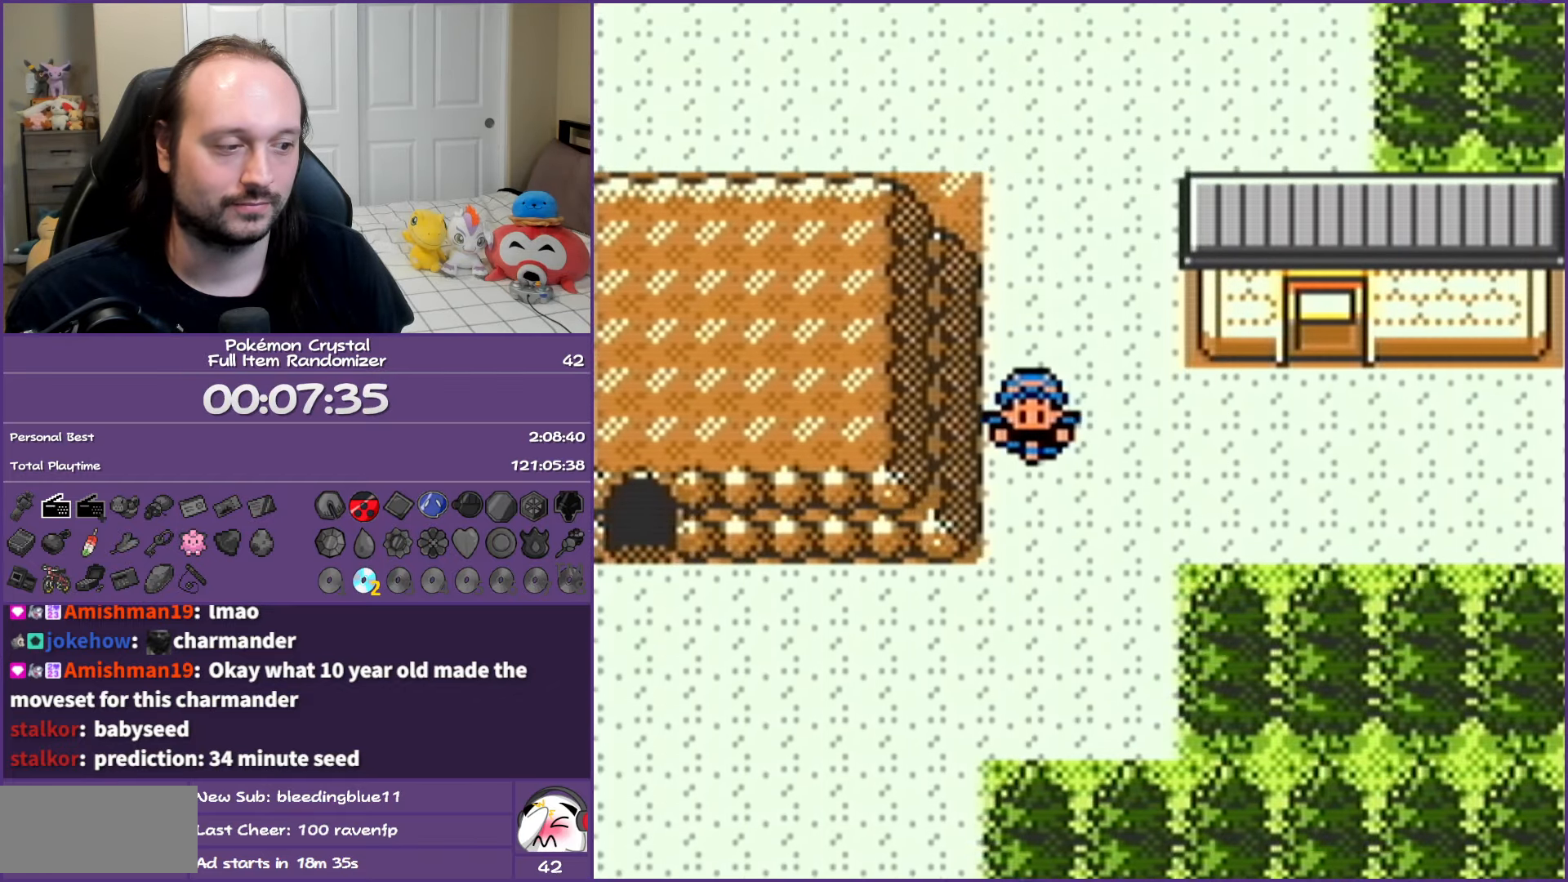
{"buttons": ["DPAD_LEFT"], "events": [[167, "DPAD_LEFT", "down"], [200, "DPAD_DOWN", "up"]]}